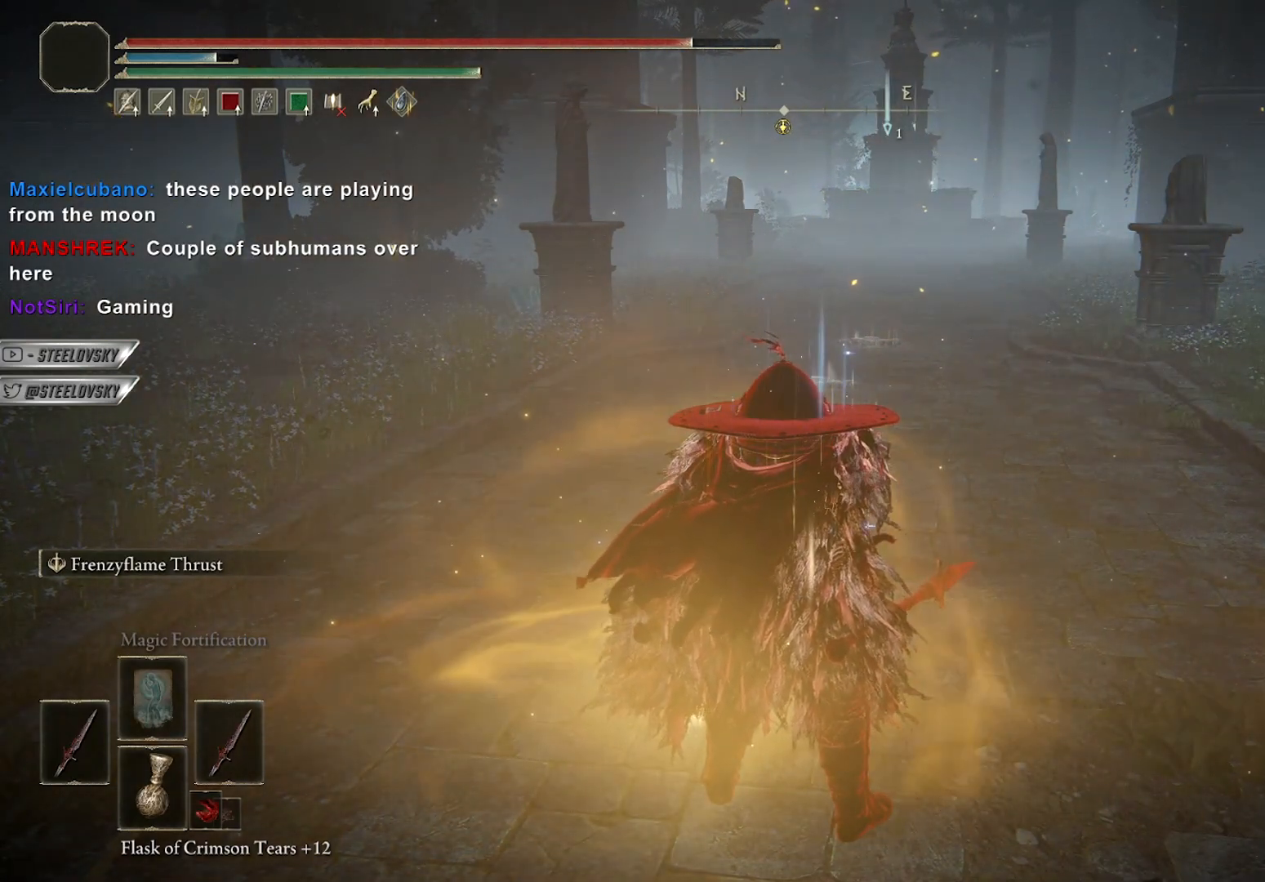
Gameplay with a controller (Xbox layout); each line is a JSON object with the inputs held at the frame after it. "events" lists button and stick changes between this image and that frame as [ms after this image, input, new state], when the widget could be followed in between. Not read: START.
{"buttons": [], "left_stick": "down-left", "right_stick": "center", "events": [[217, "left_stick", "right"], [383, "left_stick", "down"], [483, "left_stick", "down-left"]]}
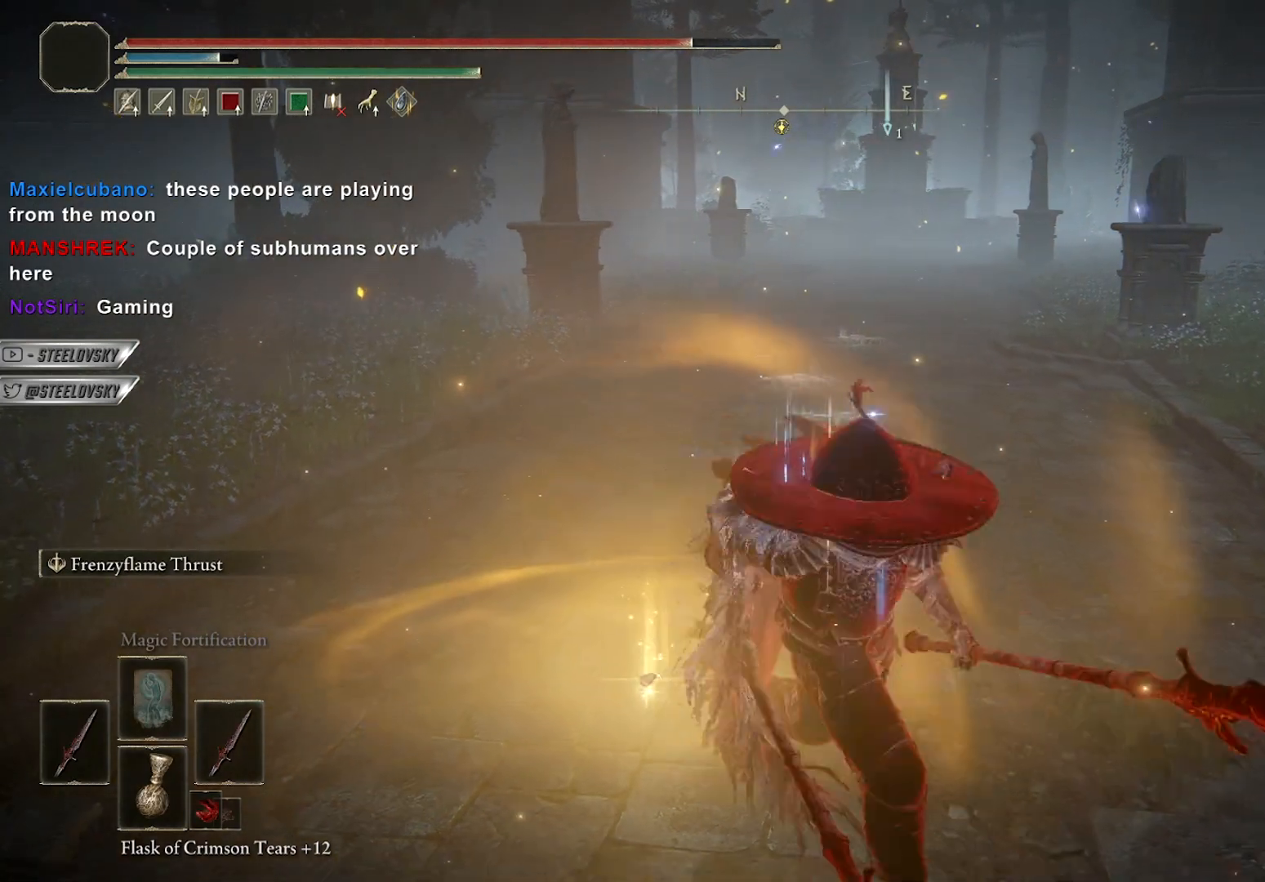
{"buttons": ["B"], "left_stick": "up", "right_stick": "center", "events": [[17, "left_stick", "left"], [83, "left_stick", "up"], [183, "left_stick", "center"], [500, "B", "down"], [500, "left_stick", "up"]]}
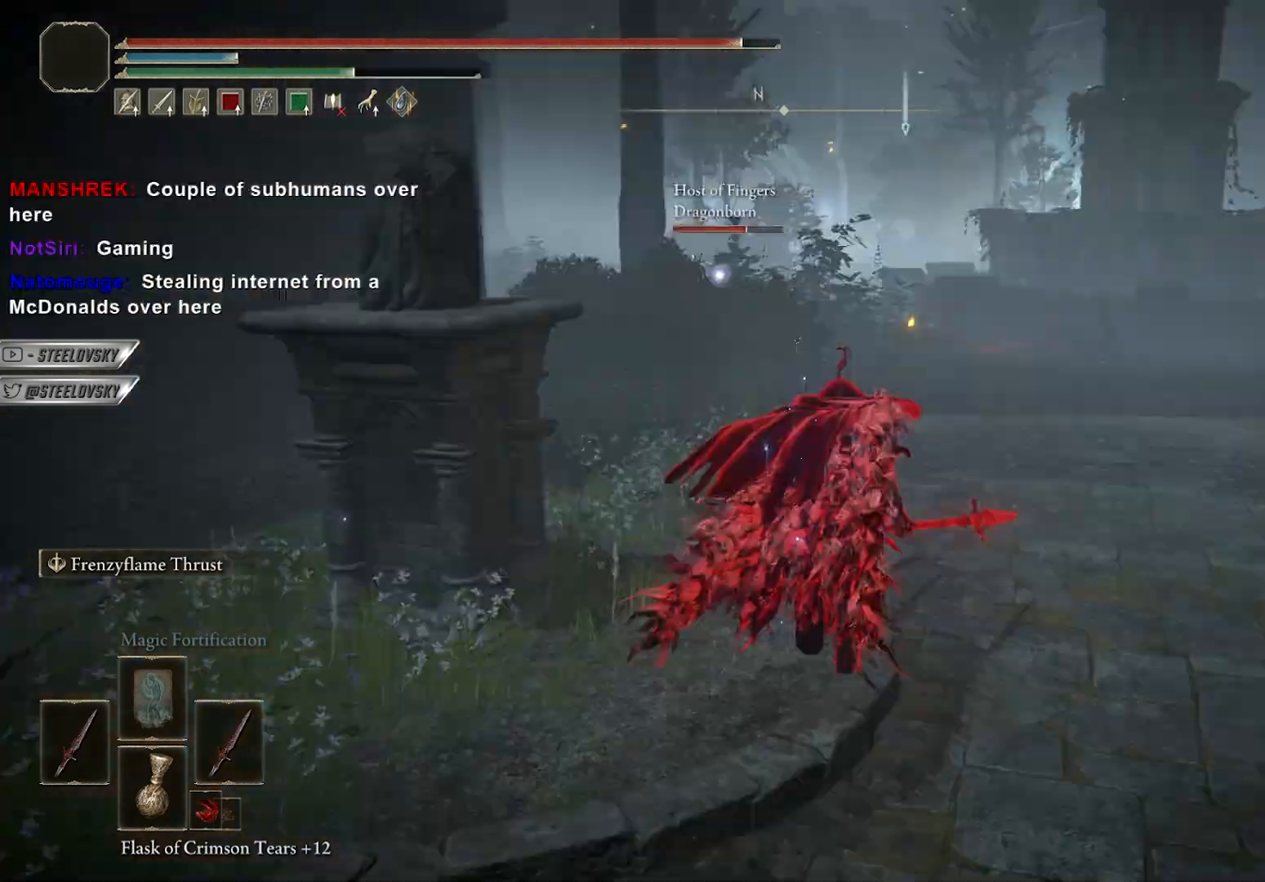
{"buttons": ["B"], "left_stick": "up", "right_stick": "center", "events": []}
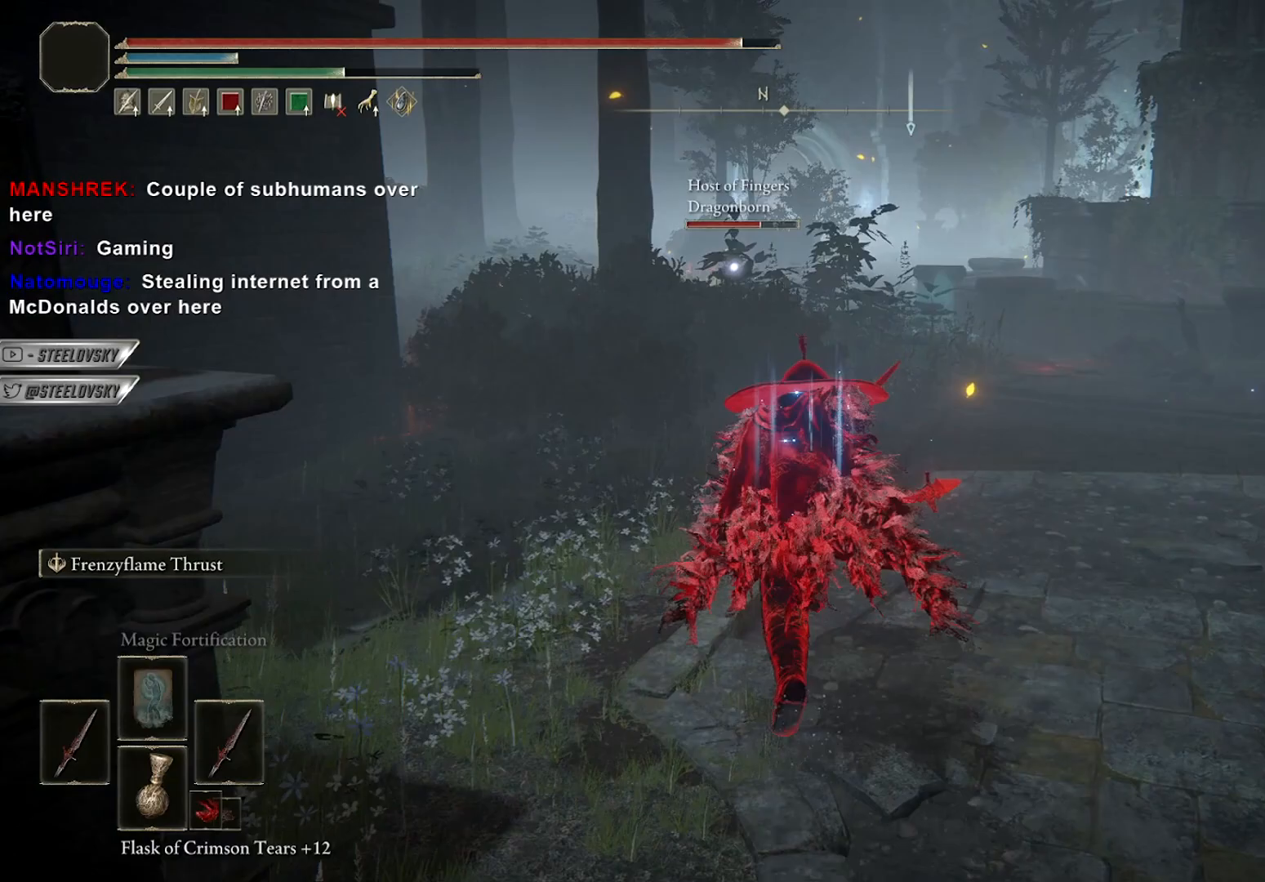
{"buttons": ["B"], "left_stick": "up", "right_stick": "center", "events": []}
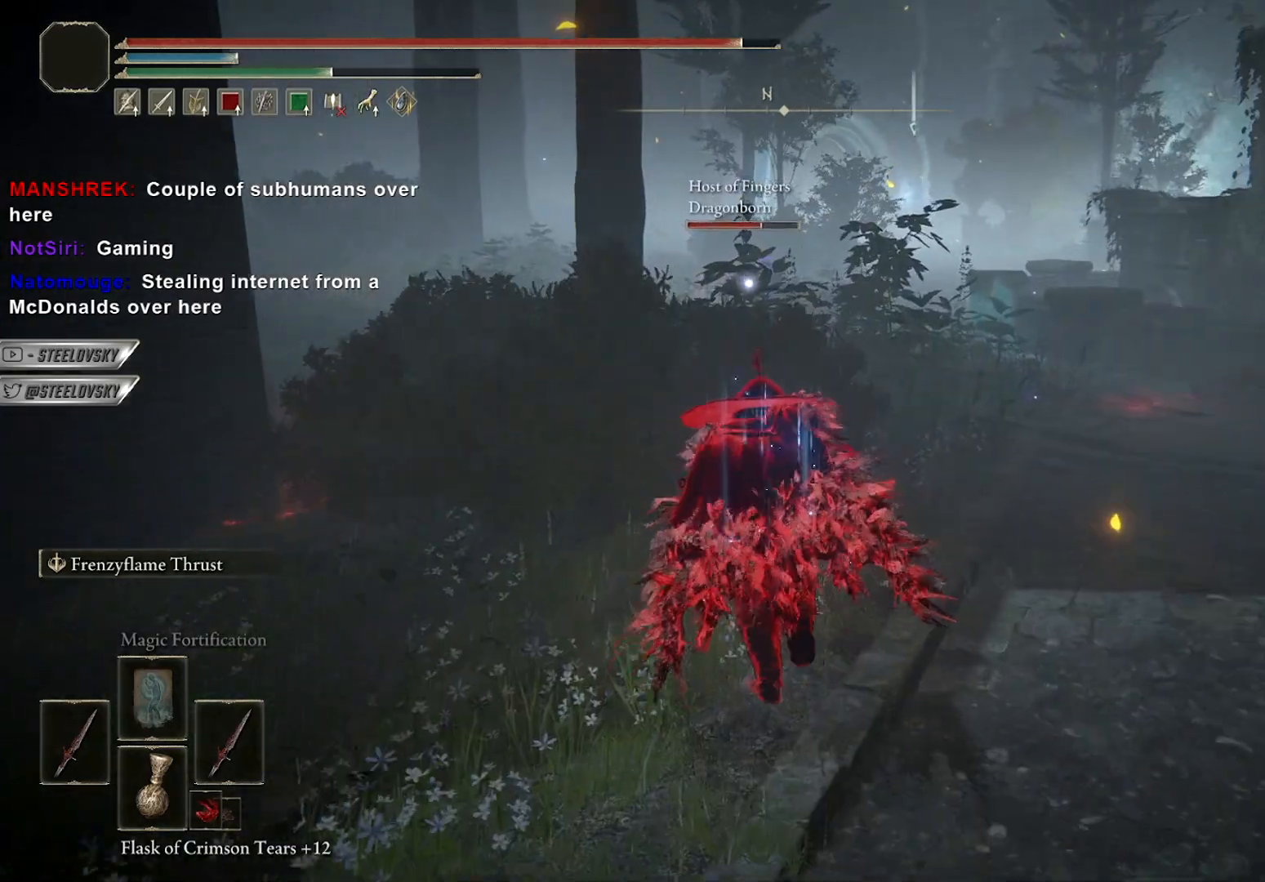
{"buttons": ["B", "R3"], "left_stick": "up", "right_stick": "center", "events": [[500, "R3", "down"]]}
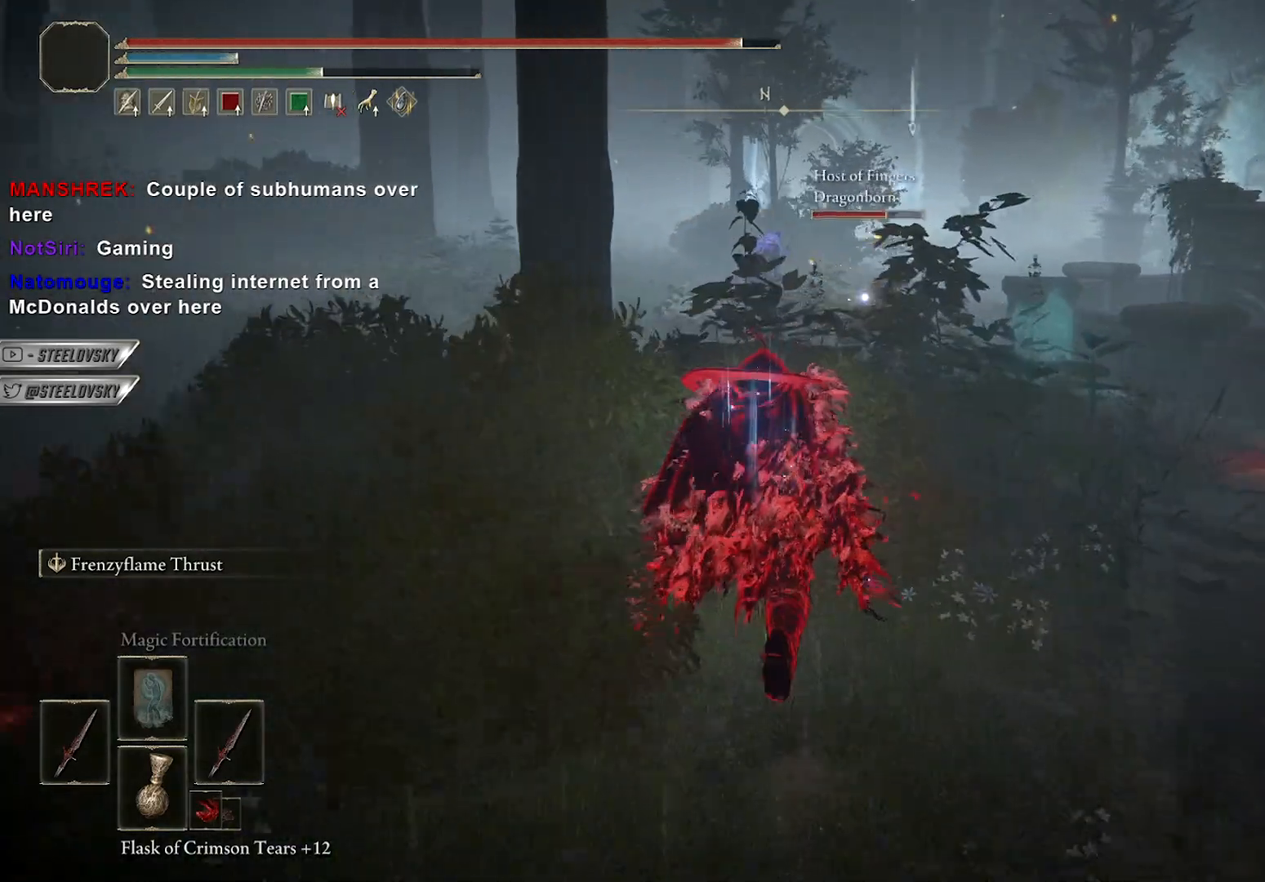
{"buttons": ["B"], "left_stick": "up-left", "right_stick": "center", "events": [[100, "R3", "up"], [200, "R3", "down"], [317, "R3", "up"], [450, "left_stick", "up-left"]]}
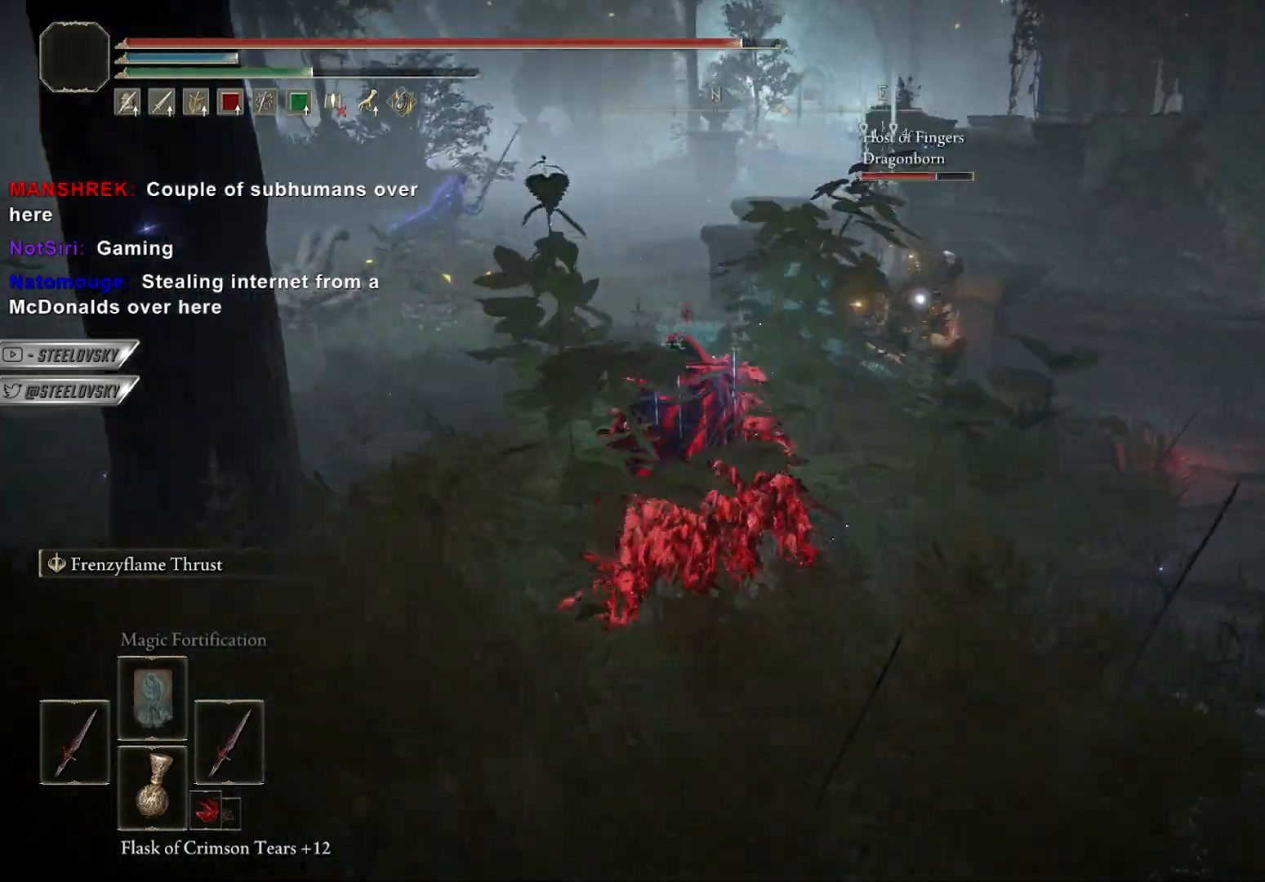
{"buttons": ["A", "B"], "left_stick": "up-right", "right_stick": "center", "events": [[167, "left_stick", "up-right"], [433, "A", "down"]]}
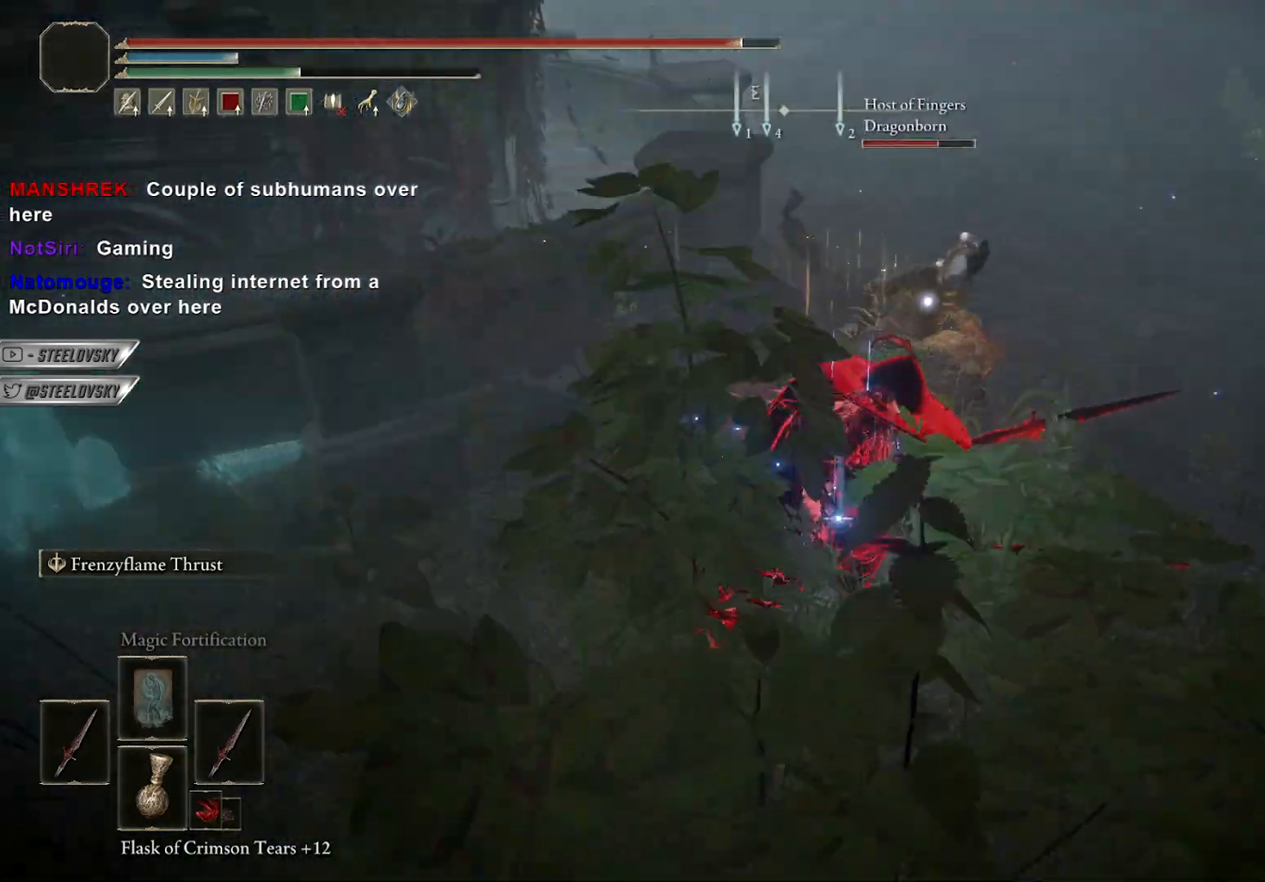
{"buttons": ["B", "L1"], "left_stick": "up", "right_stick": "center", "events": [[67, "A", "up"], [217, "A", "down"], [350, "A", "up"], [383, "left_stick", "up"], [417, "L1", "down"]]}
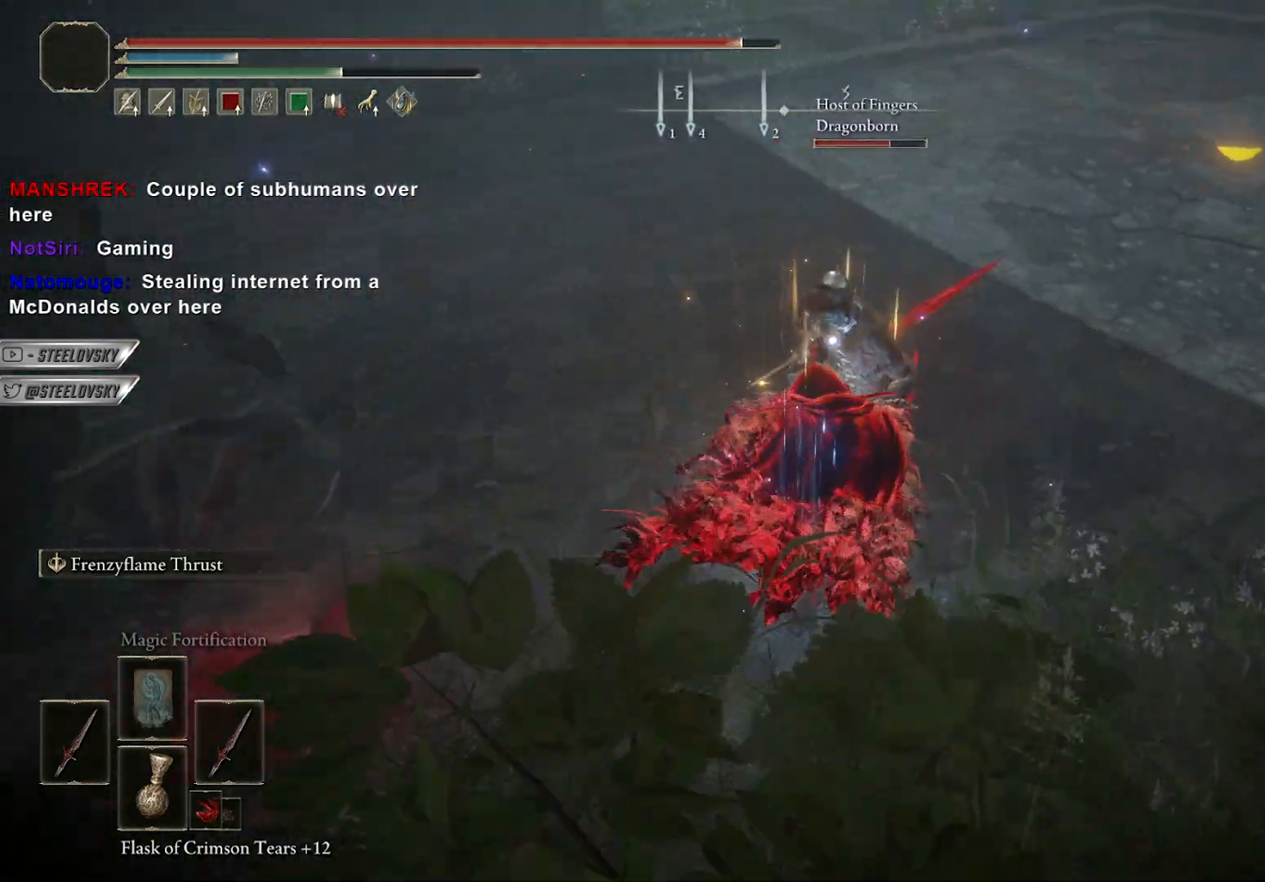
{"buttons": ["B", "R3"], "left_stick": "up-right", "right_stick": "center", "events": [[33, "L1", "up"], [50, "left_stick", "up-right"], [500, "R3", "down"]]}
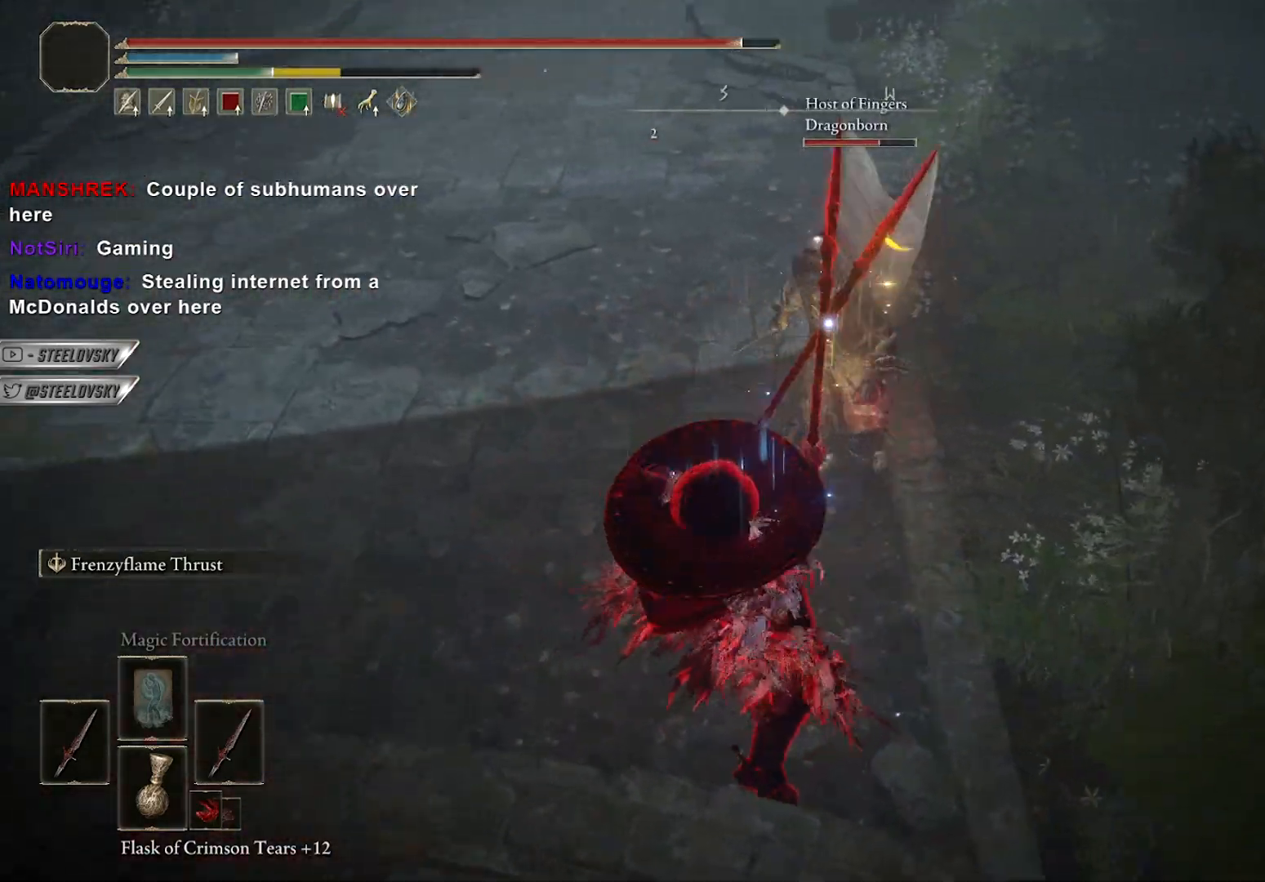
{"buttons": ["B"], "left_stick": "up", "right_stick": "left", "events": [[117, "R3", "up"], [150, "right_stick", "up-right"], [183, "left_stick", "up"], [283, "right_stick", "center"], [500, "right_stick", "left"]]}
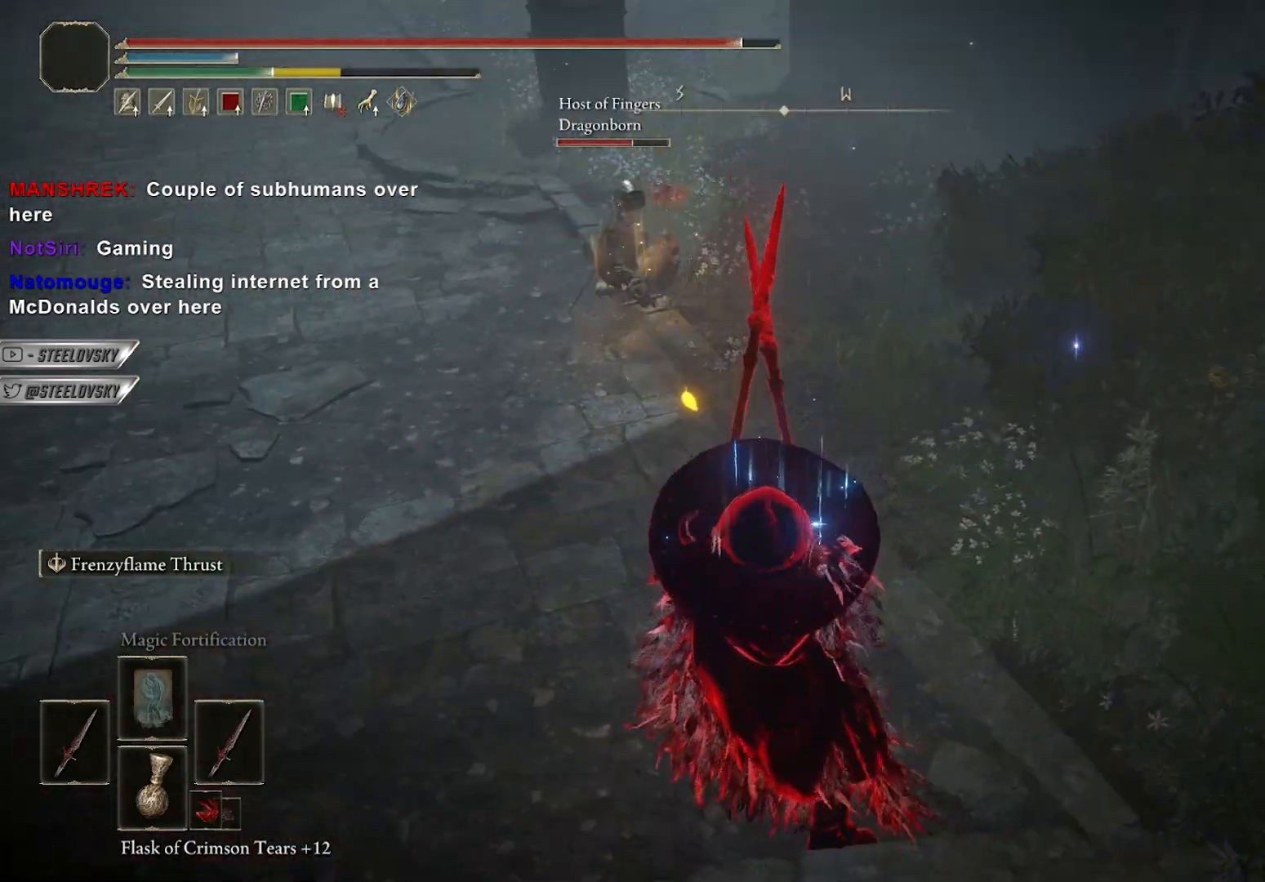
{"buttons": ["B", "L1", "L3", "R3"], "left_stick": "up-left", "right_stick": "center", "events": [[83, "right_stick", "center"], [350, "L3", "down"], [350, "left_stick", "up-left"], [383, "R3", "down"], [450, "L1", "down"]]}
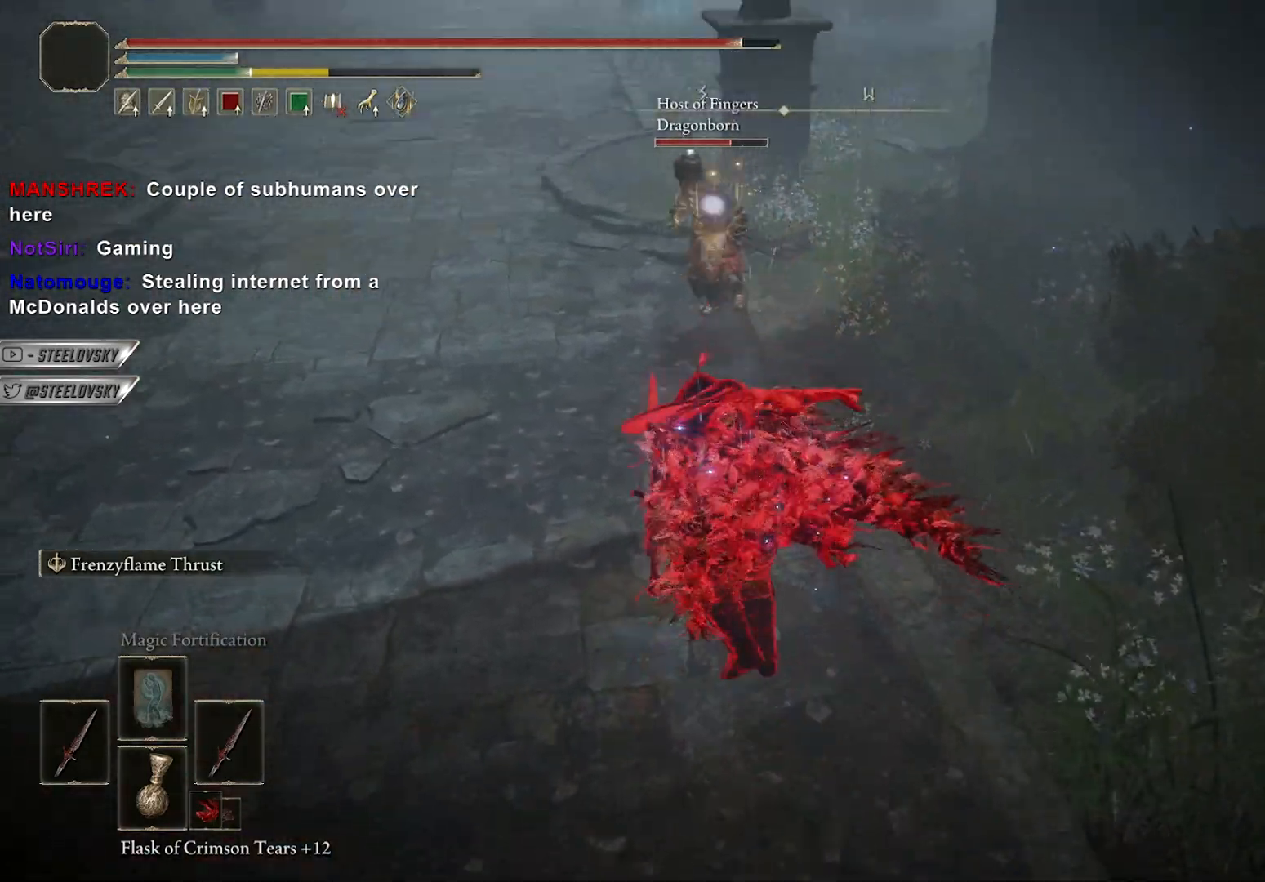
{"buttons": ["B"], "left_stick": "up", "right_stick": "center", "events": [[17, "R3", "up"], [33, "L3", "up"], [50, "L1", "up"], [67, "left_stick", "up"]]}
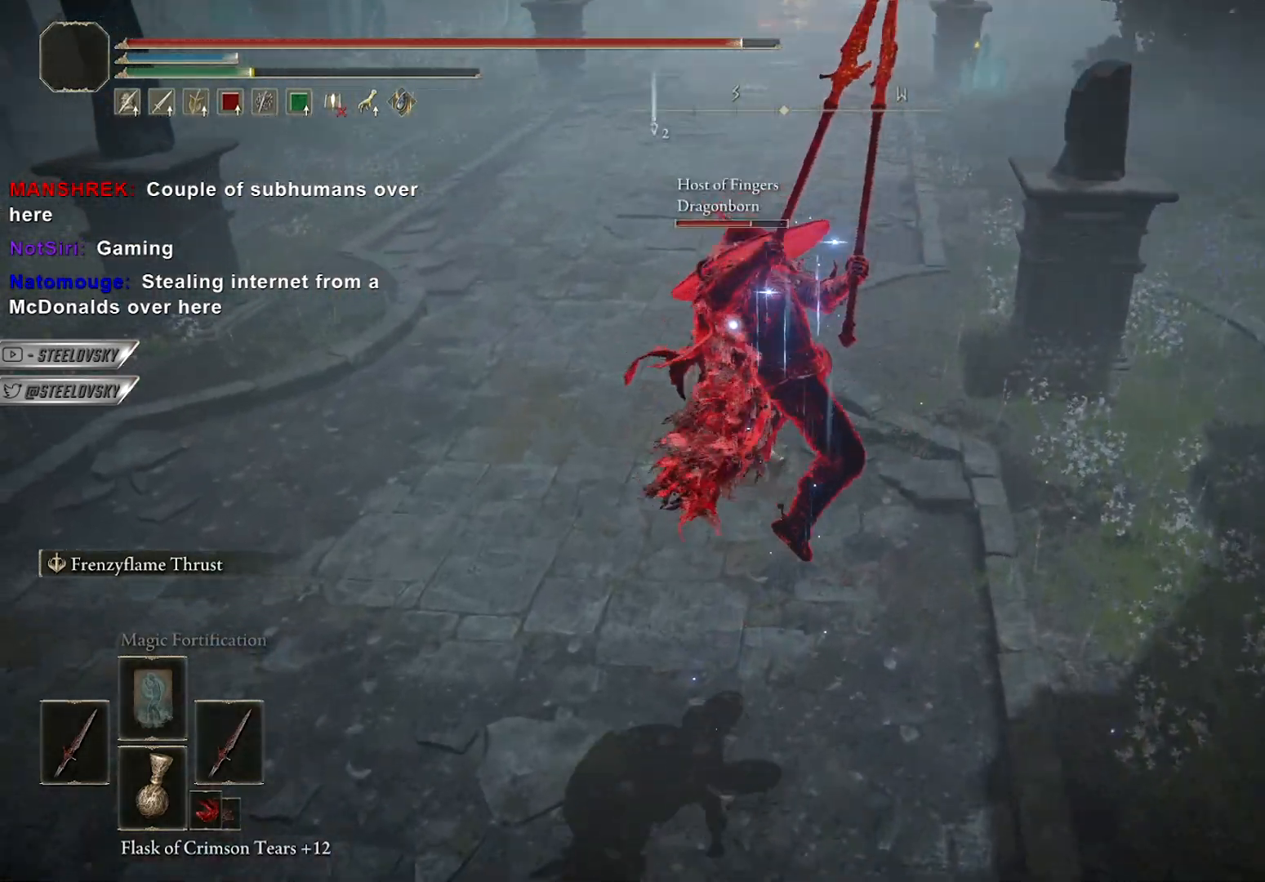
{"buttons": ["B"], "left_stick": "up-right", "right_stick": "center", "events": [[250, "left_stick", "up-right"]]}
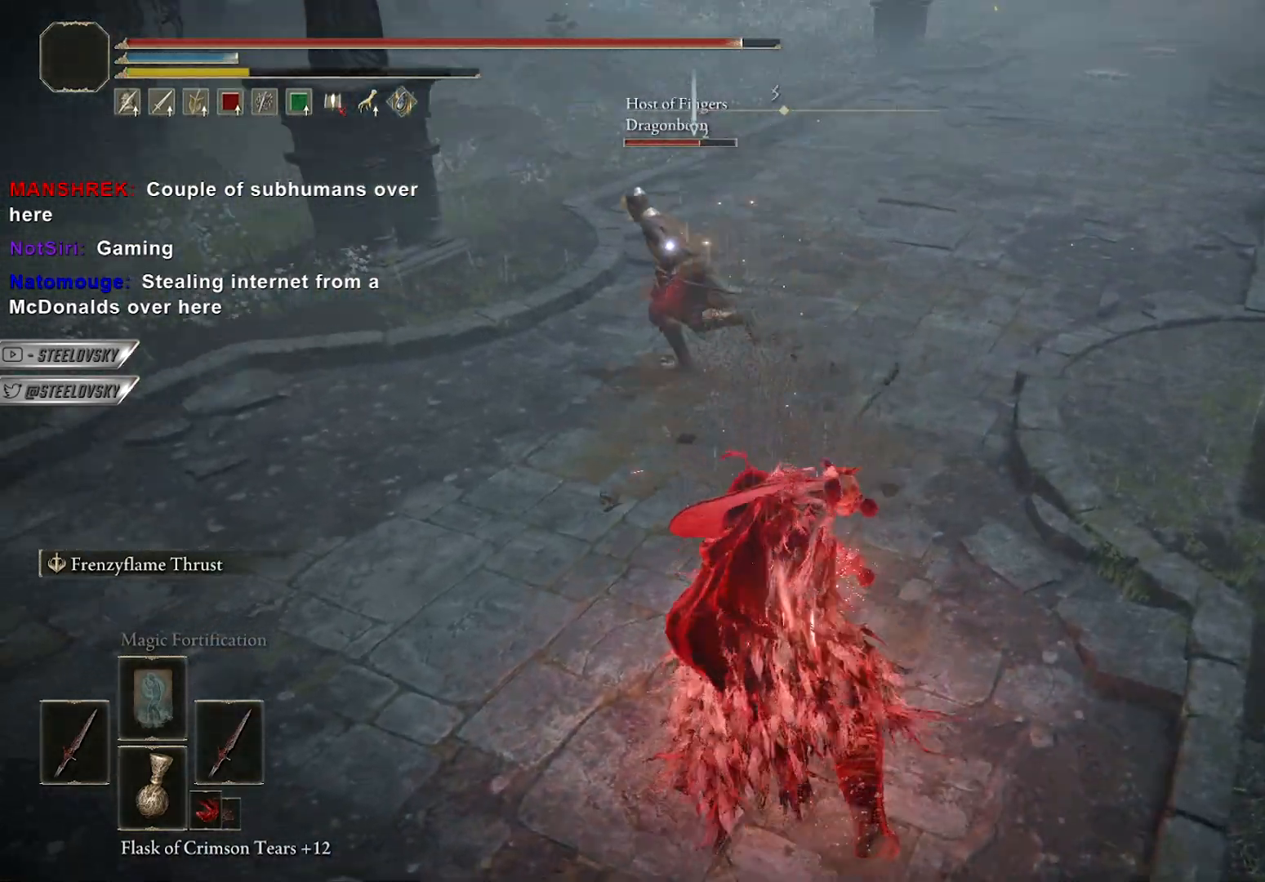
{"buttons": [], "left_stick": "up-right", "right_stick": "center", "events": [[200, "B", "up"], [333, "B", "down"], [417, "B", "up"]]}
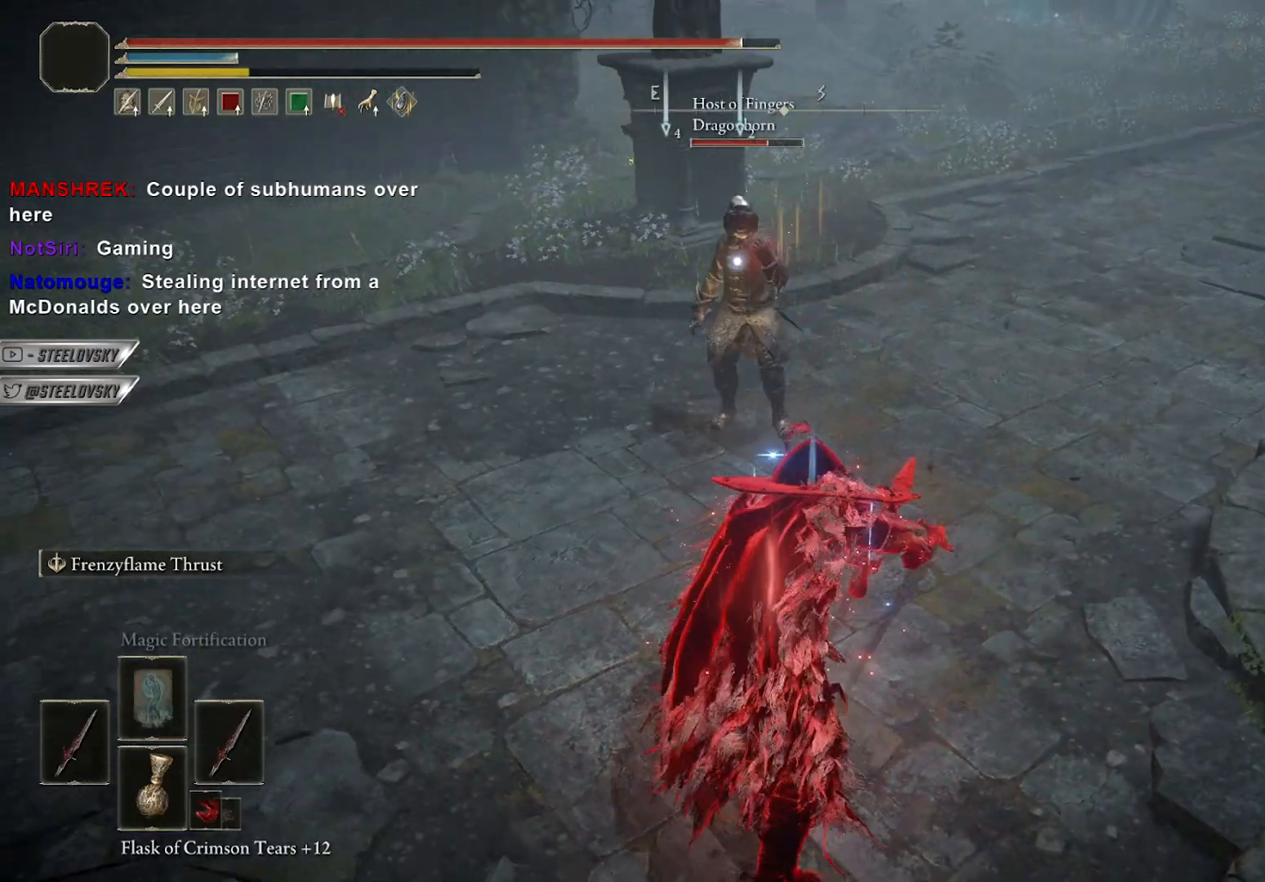
{"buttons": [], "left_stick": "right", "right_stick": "center", "events": [[217, "R3", "down"], [300, "right_stick", "left"], [333, "R3", "up"], [383, "left_stick", "right"], [400, "right_stick", "center"]]}
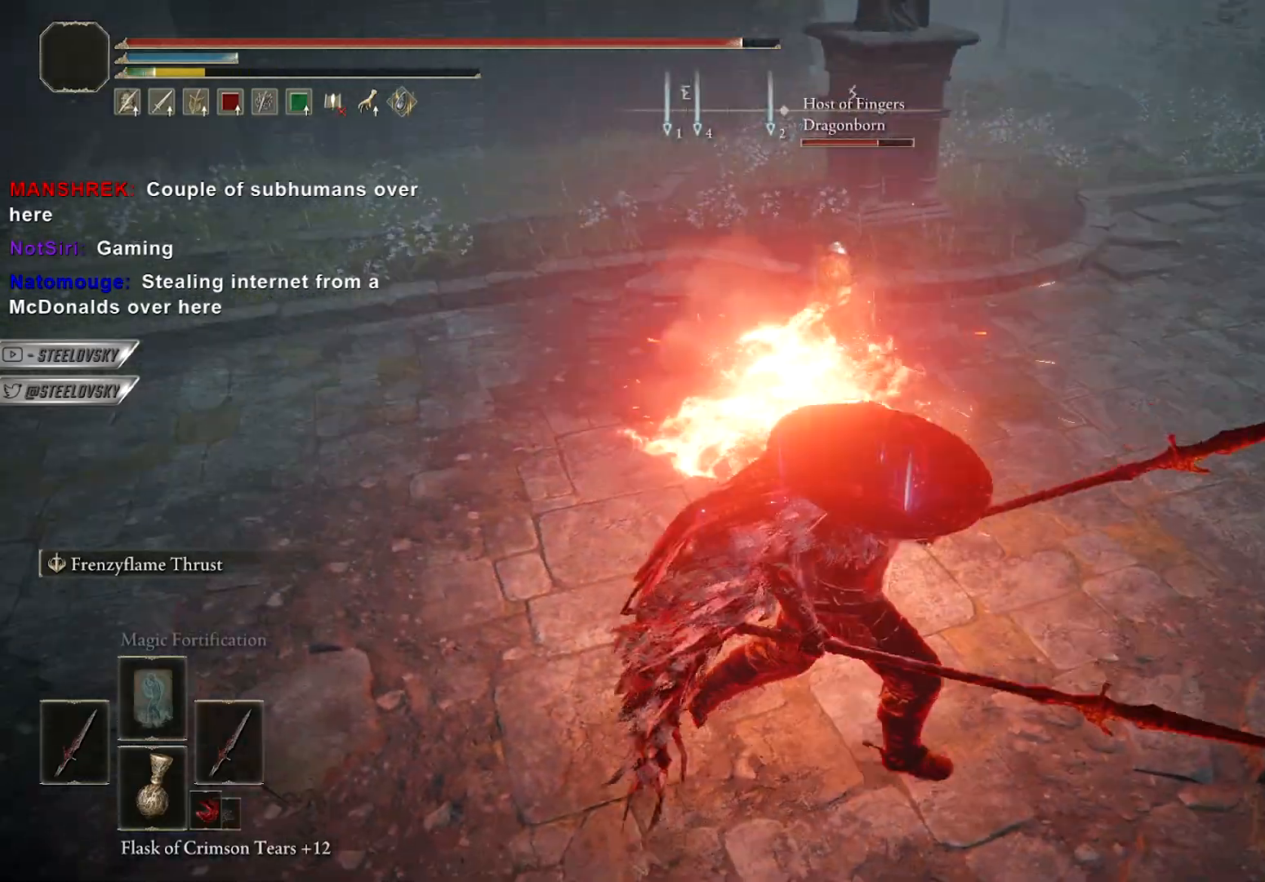
{"buttons": [], "left_stick": "down-right", "right_stick": "left", "events": [[67, "right_stick", "left"], [100, "B", "down"], [167, "B", "up"], [217, "right_stick", "center"], [300, "right_stick", "left"], [433, "left_stick", "down-right"]]}
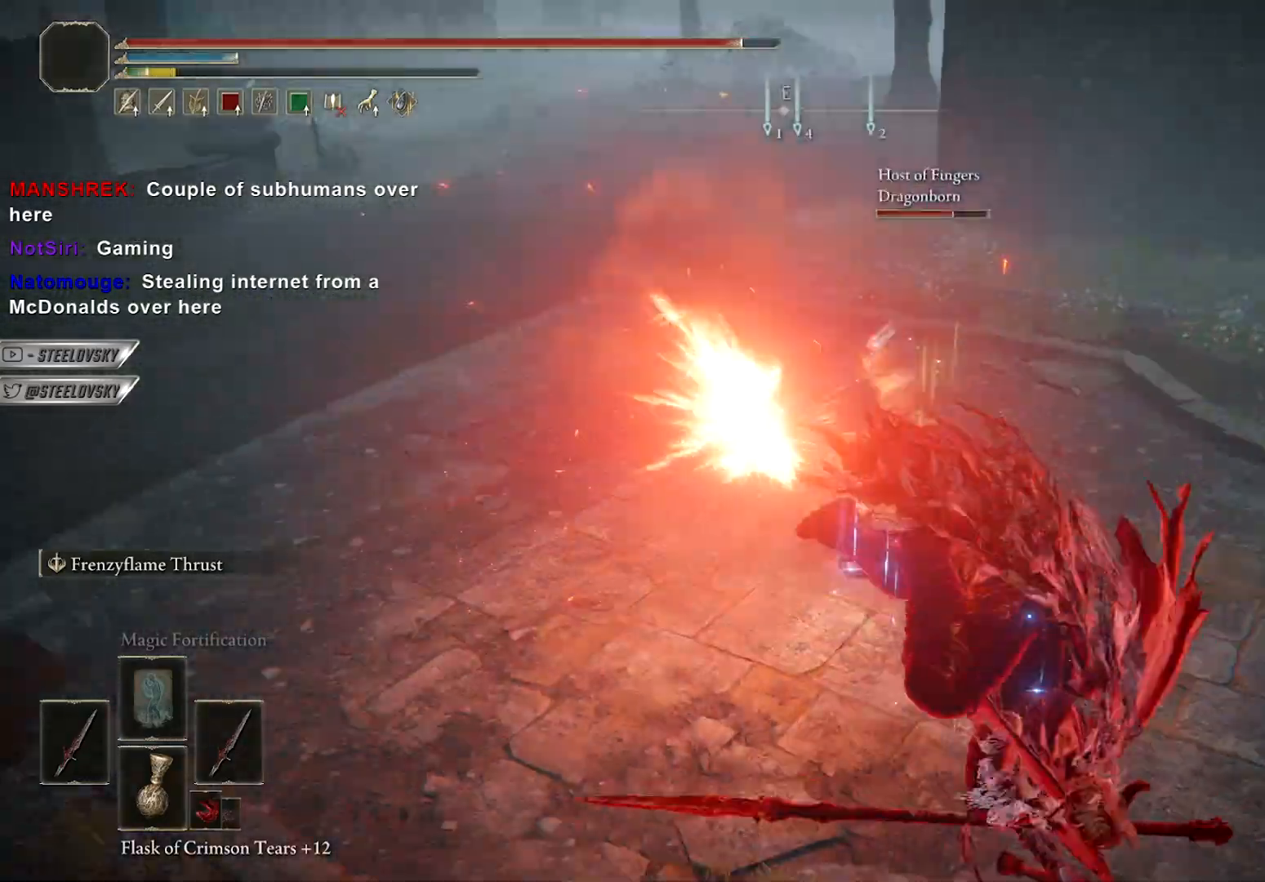
{"buttons": [], "left_stick": "down", "right_stick": "center", "events": [[133, "left_stick", "down"], [200, "right_stick", "center"]]}
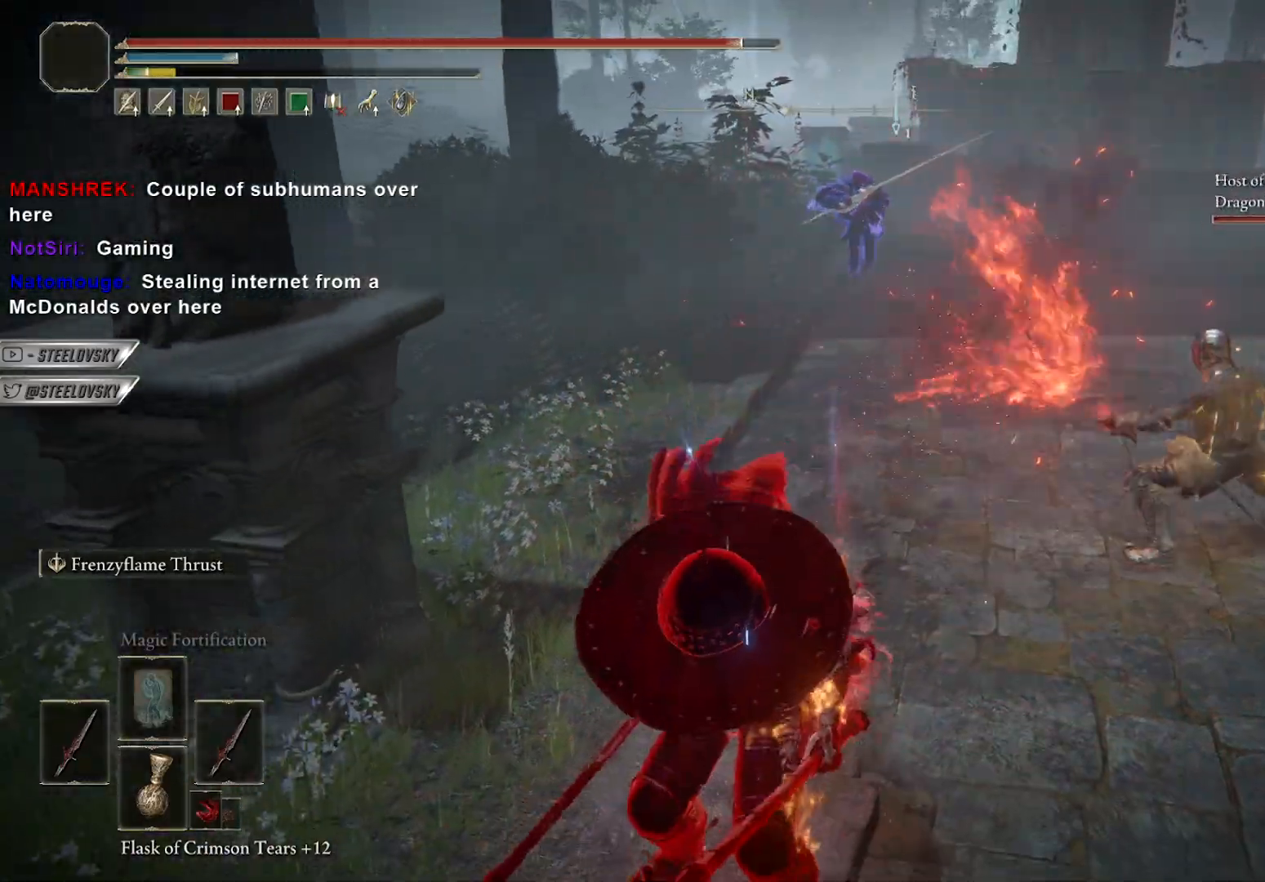
{"buttons": [], "left_stick": "down", "right_stick": "center", "events": []}
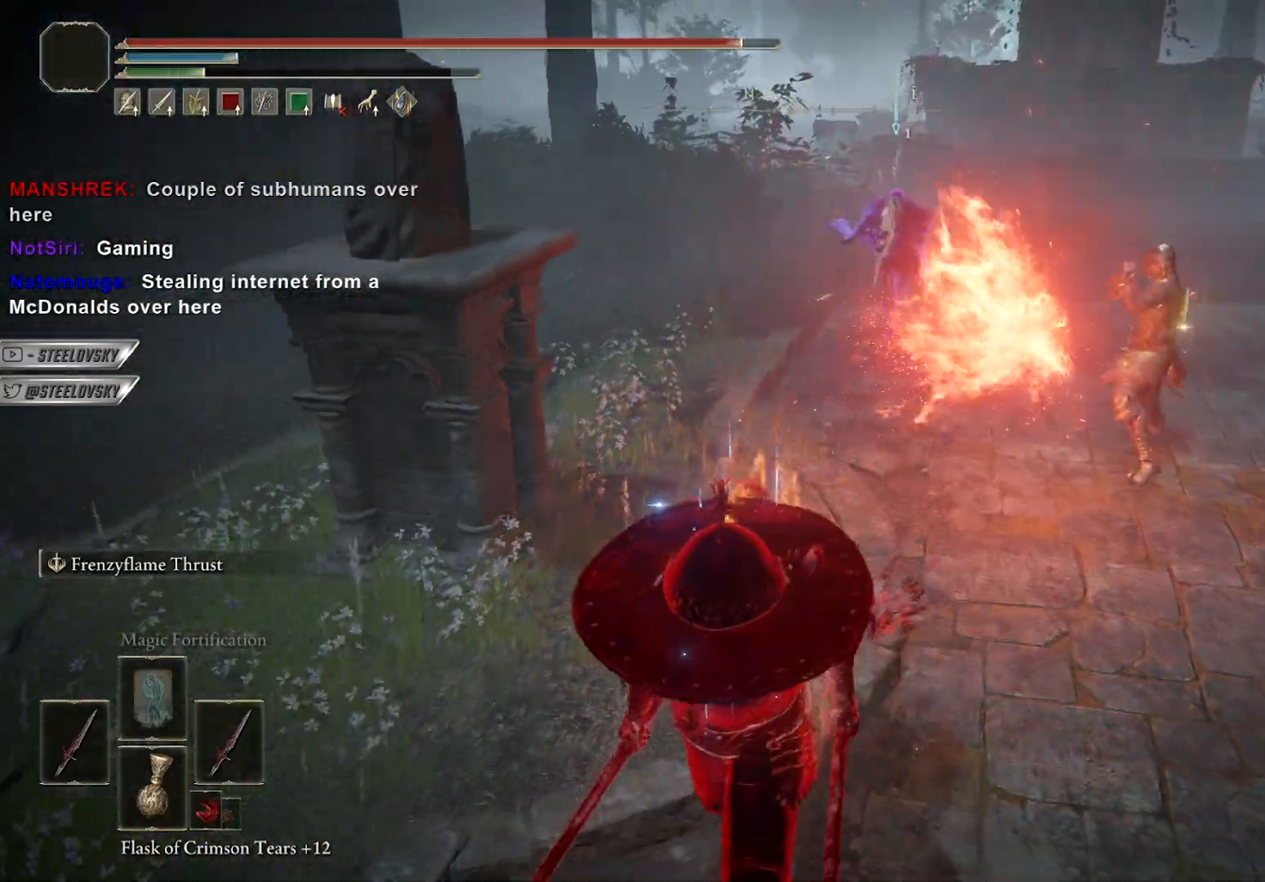
{"buttons": [], "left_stick": "down", "right_stick": "center", "events": []}
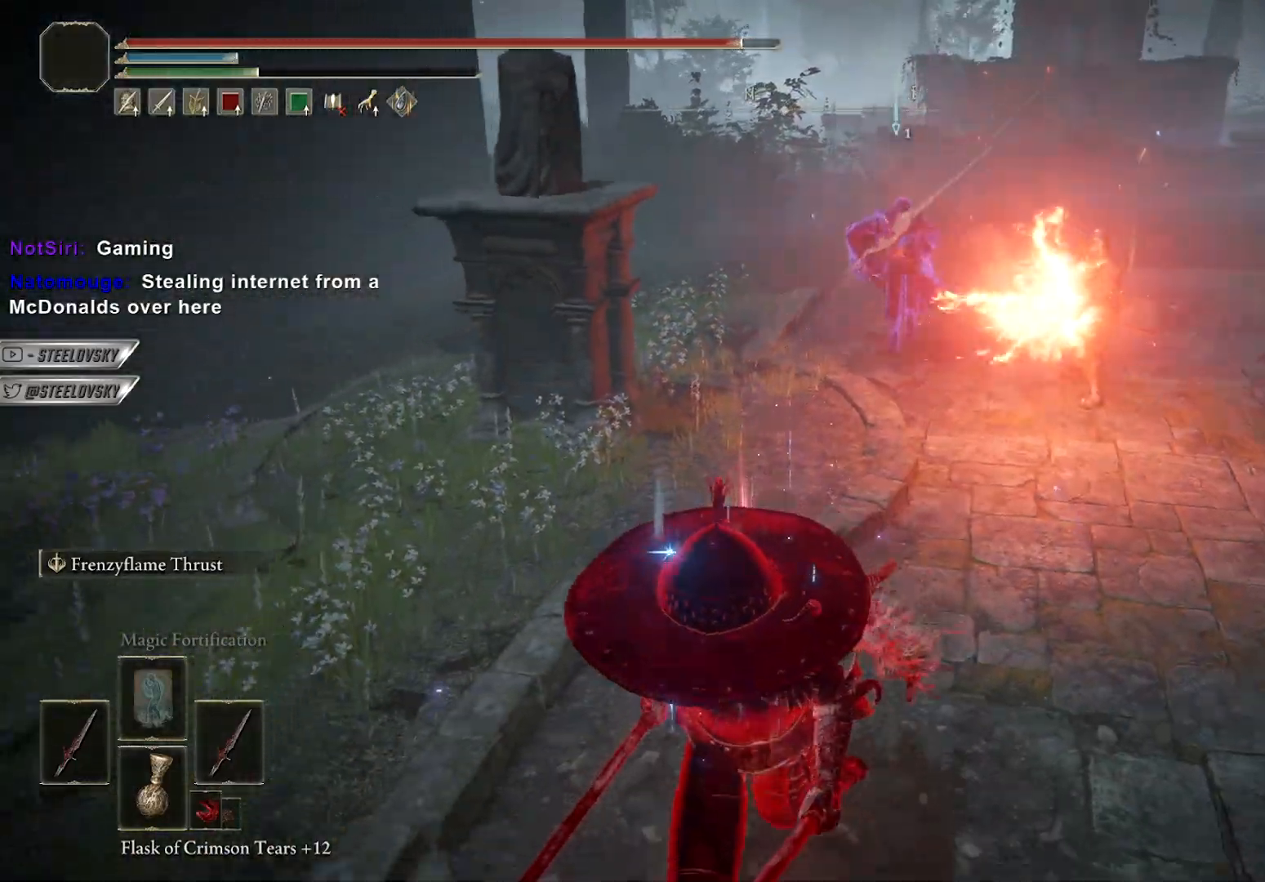
{"buttons": [], "left_stick": "down", "right_stick": "center", "events": []}
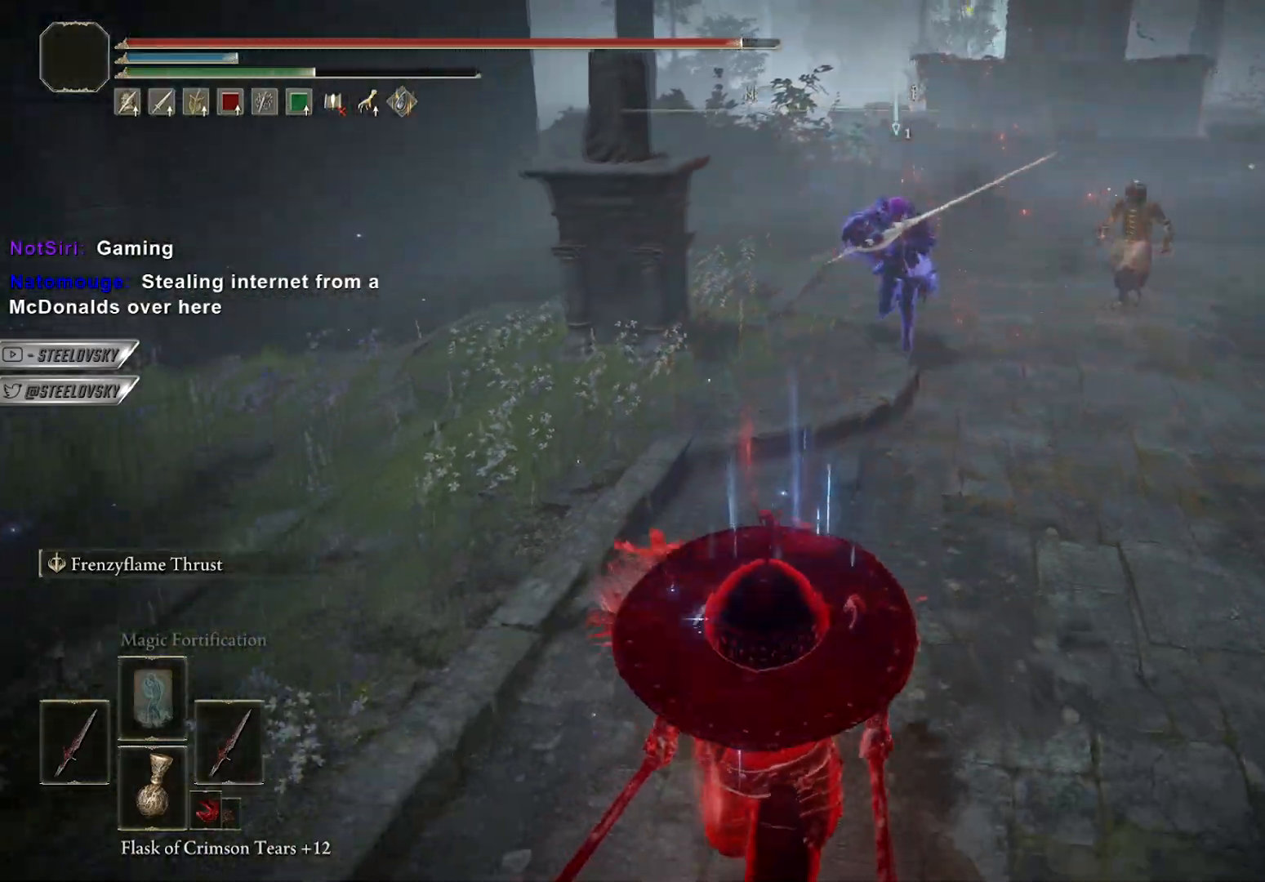
{"buttons": [], "left_stick": "down", "right_stick": "center", "events": []}
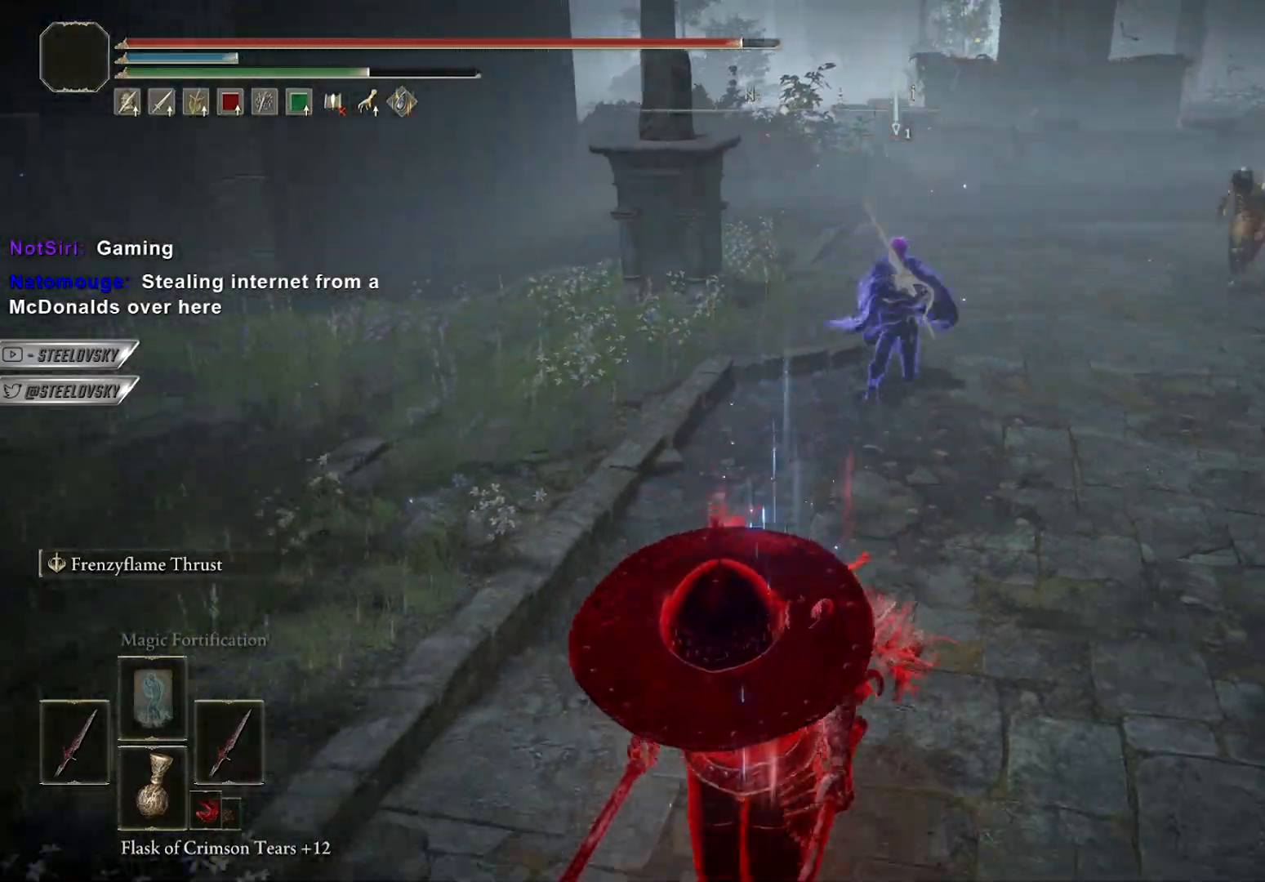
{"buttons": [], "left_stick": "up-right", "right_stick": "center", "events": [[17, "B", "down"], [83, "B", "up"], [200, "left_stick", "up"], [400, "left_stick", "up-right"]]}
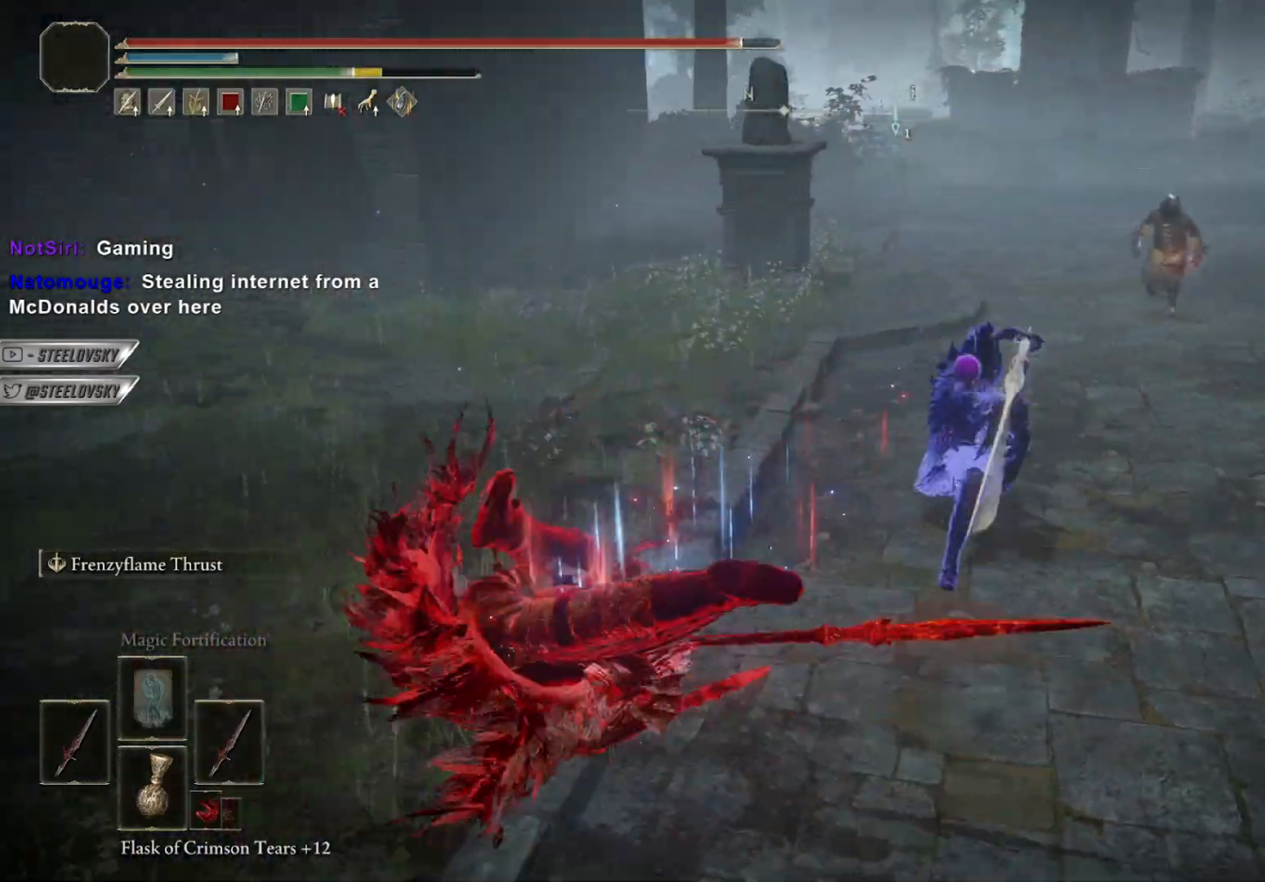
{"buttons": [], "left_stick": "up-right", "right_stick": "center", "events": [[17, "right_stick", "right"], [150, "L1", "down"], [200, "right_stick", "center"], [267, "R3", "down"], [350, "L1", "up"], [400, "R3", "up"]]}
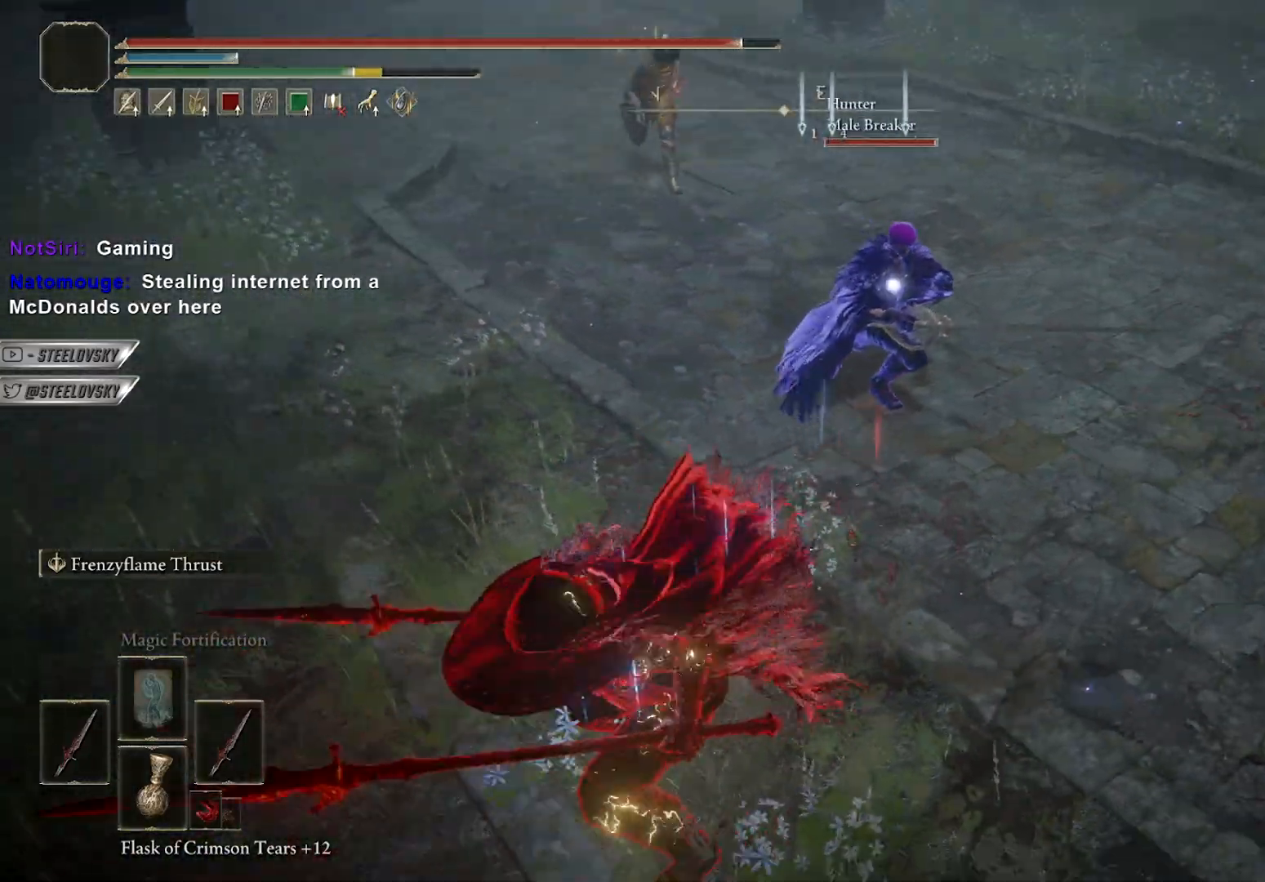
{"buttons": [], "left_stick": "up", "right_stick": "center", "events": [[350, "R3", "down"], [350, "left_stick", "up"], [467, "R3", "up"]]}
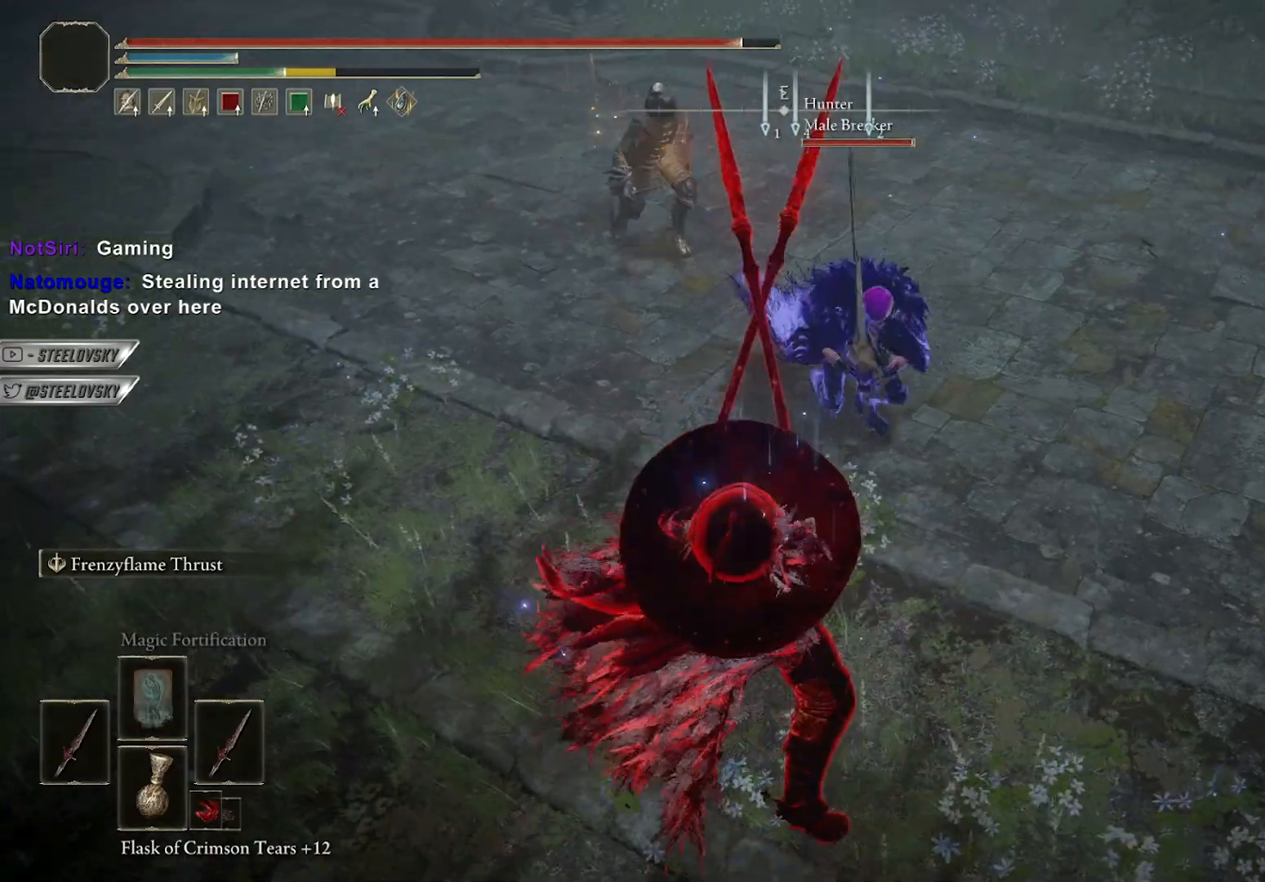
{"buttons": ["B"], "left_stick": "down-right", "right_stick": "center", "events": [[67, "left_stick", "down-right"], [83, "B", "down"], [167, "B", "up"], [233, "B", "down"], [300, "B", "up"], [300, "left_stick", "right"], [333, "right_stick", "left"], [417, "B", "down"], [417, "left_stick", "down-right"], [450, "right_stick", "center"]]}
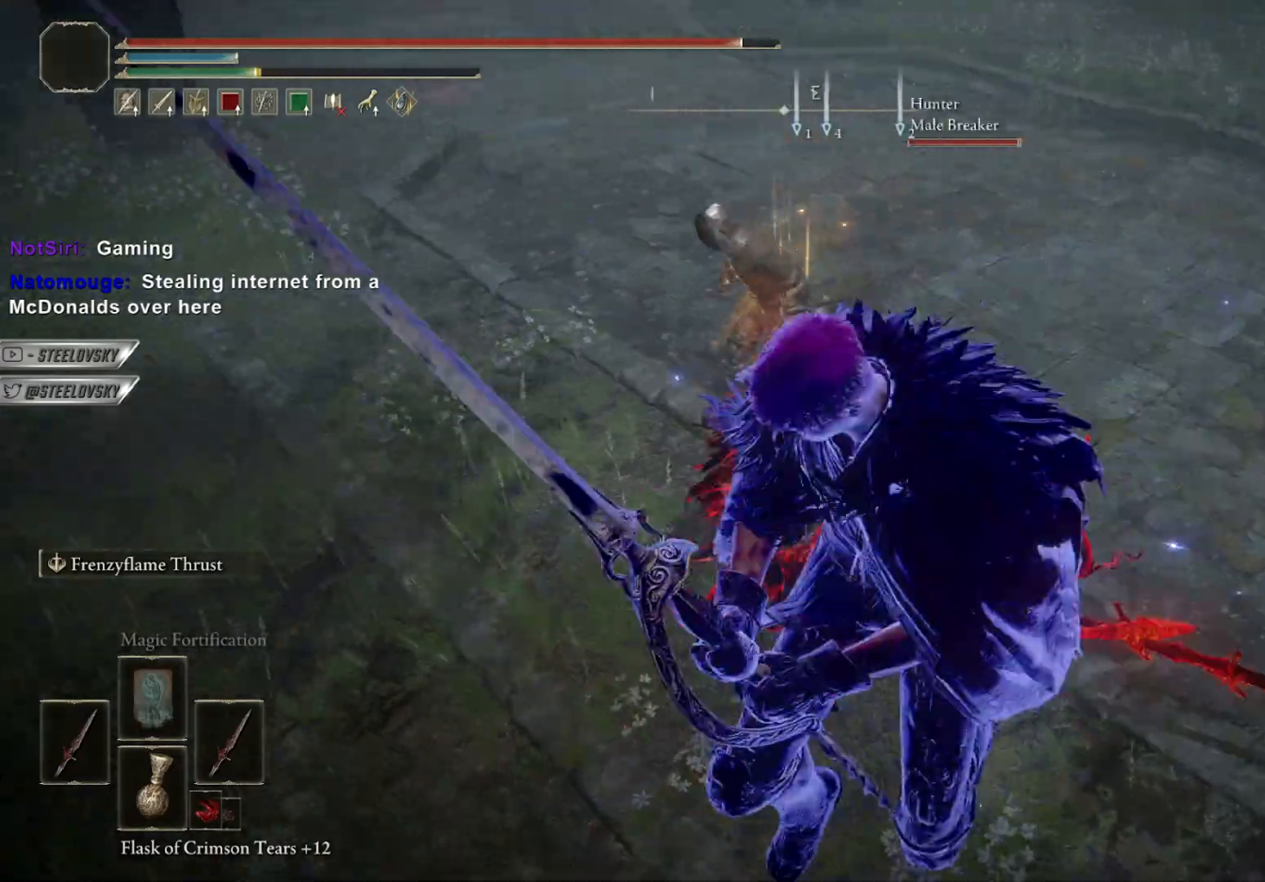
{"buttons": ["B"], "left_stick": "down", "right_stick": "center", "events": [[33, "B", "up"], [67, "right_stick", "left"], [167, "B", "down"], [200, "left_stick", "down"], [250, "right_stick", "center"], [267, "B", "up"], [317, "B", "down"], [333, "right_stick", "left"], [417, "B", "up"], [467, "right_stick", "center"], [483, "B", "down"]]}
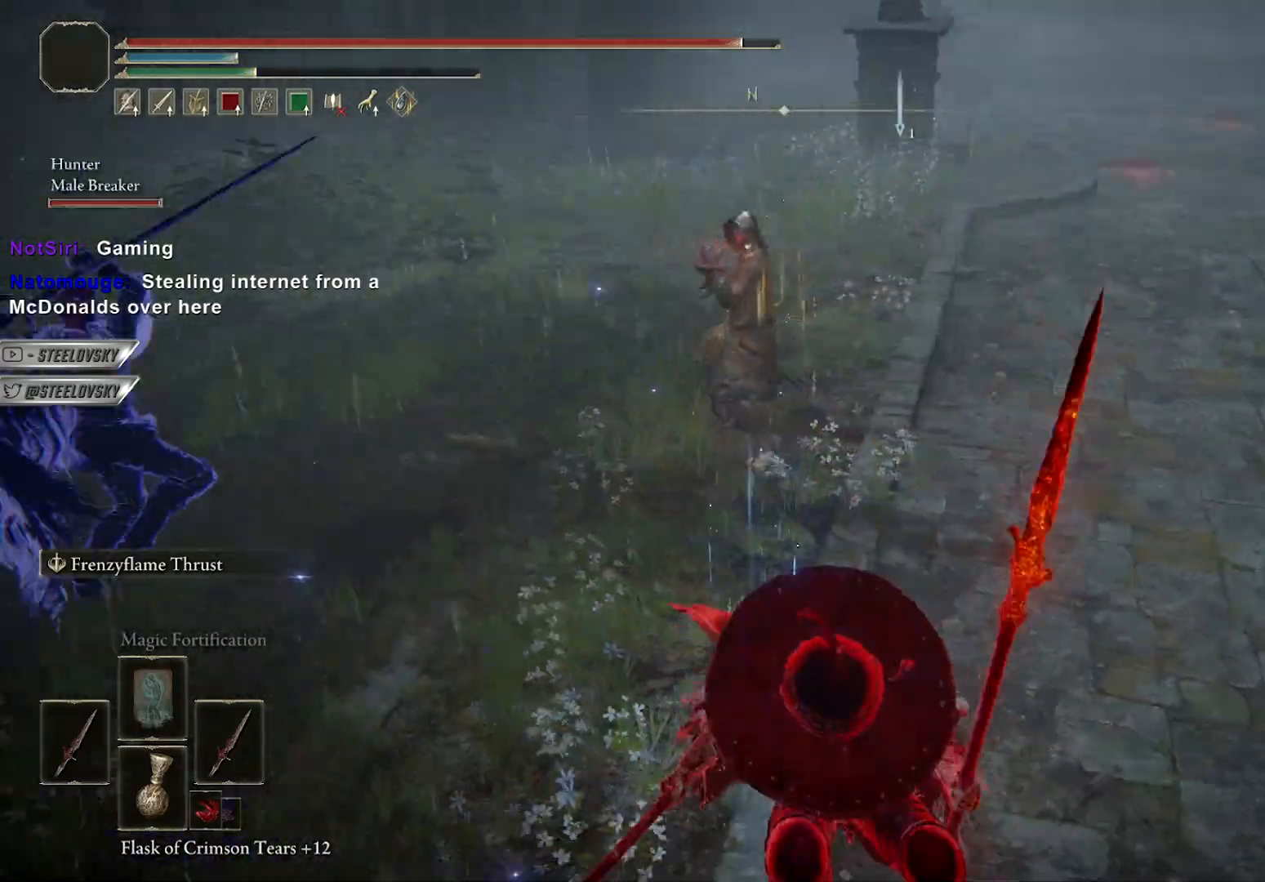
{"buttons": [], "left_stick": "down", "right_stick": "center", "events": [[67, "B", "up"], [300, "right_stick", "up-left"], [433, "right_stick", "center"]]}
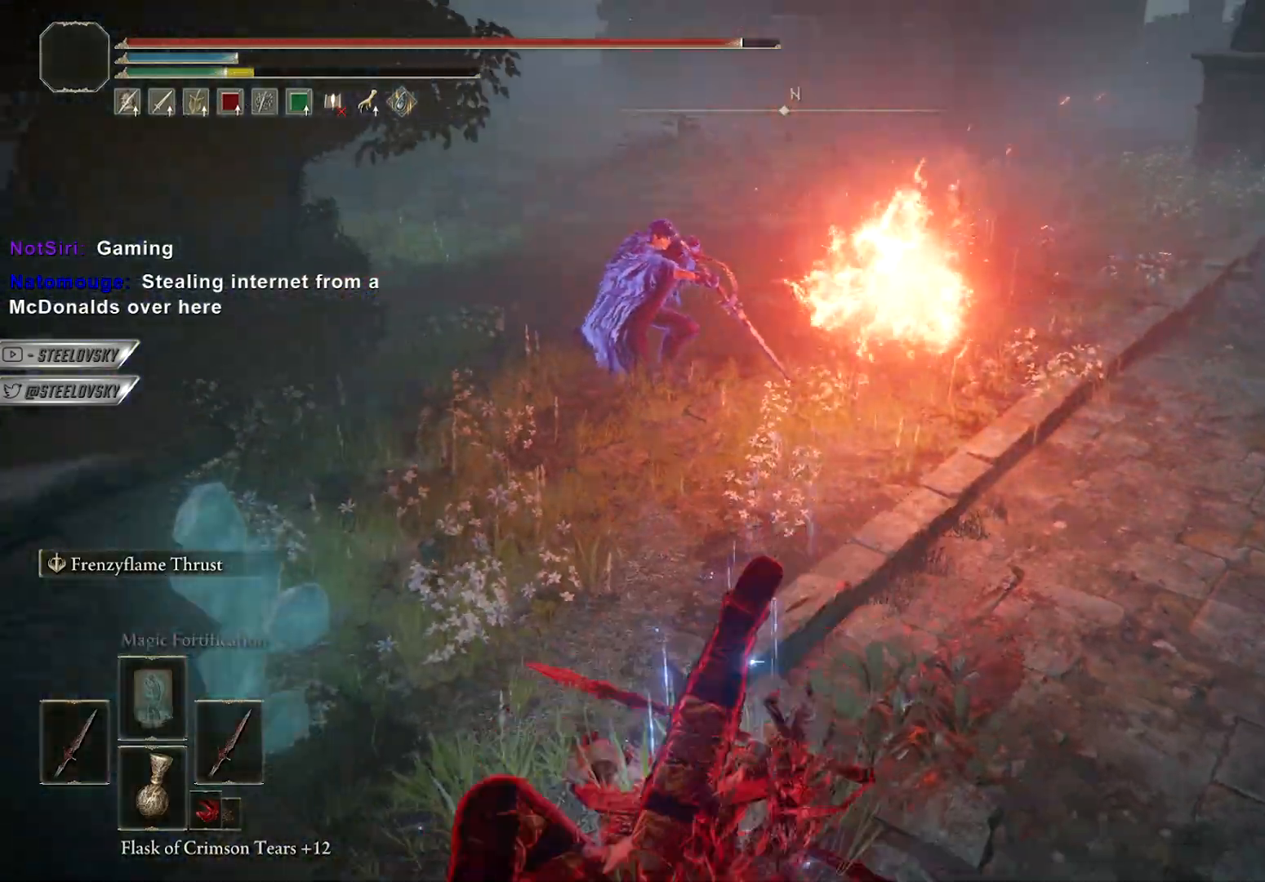
{"buttons": [], "left_stick": "down", "right_stick": "center", "events": []}
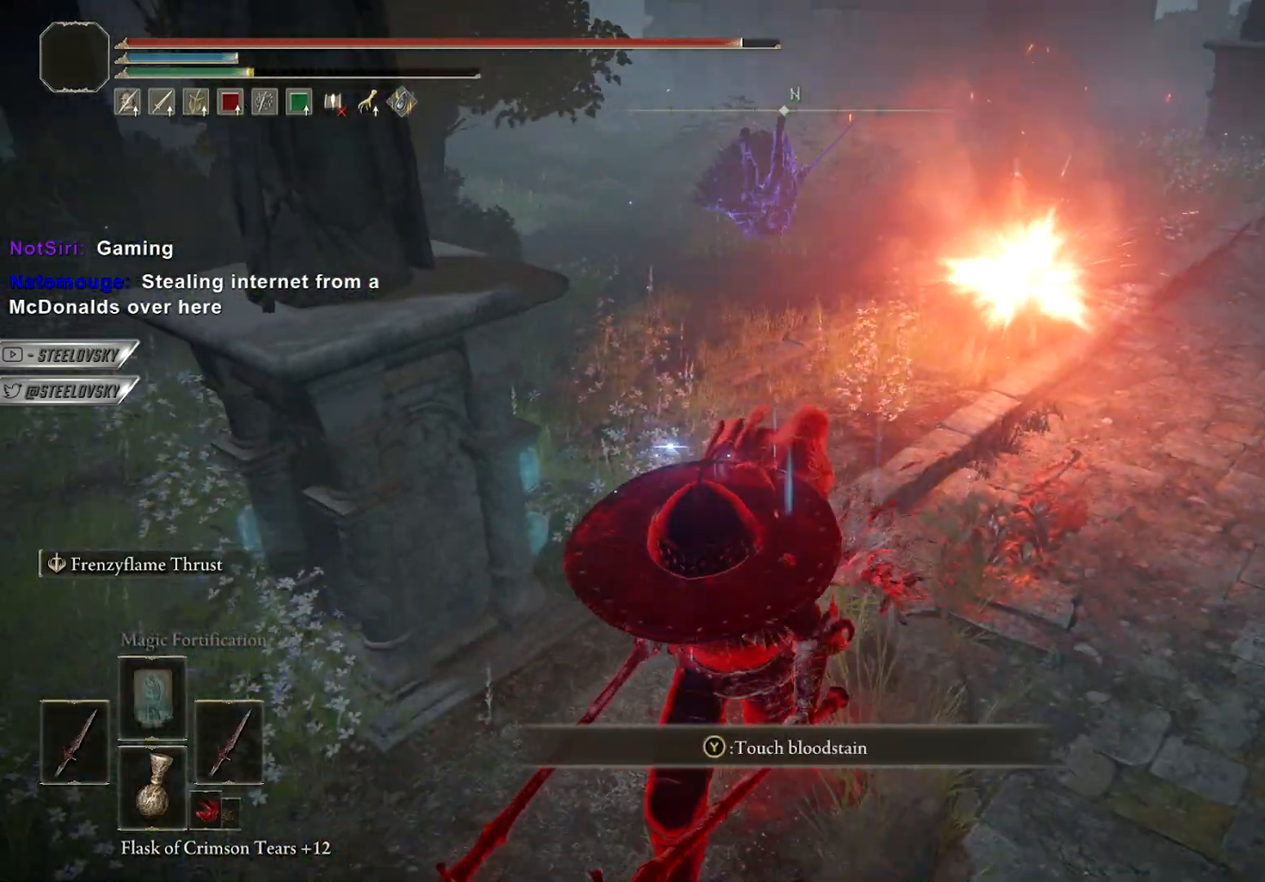
{"buttons": [], "left_stick": "down", "right_stick": "center", "events": [[133, "right_stick", "up-right"], [233, "right_stick", "center"]]}
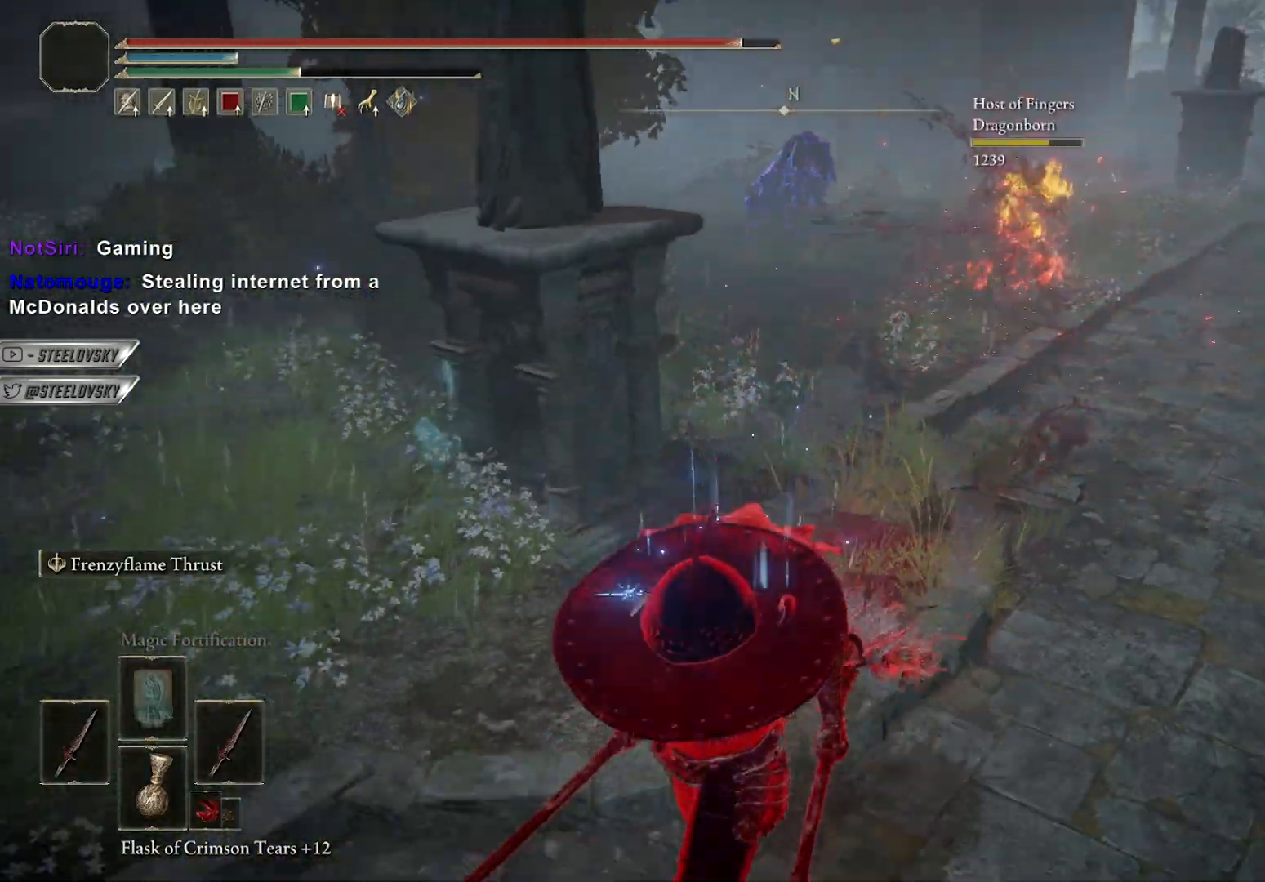
{"buttons": [], "left_stick": "right", "right_stick": "center", "events": [[150, "right_stick", "up-right"], [283, "left_stick", "right"], [283, "right_stick", "center"]]}